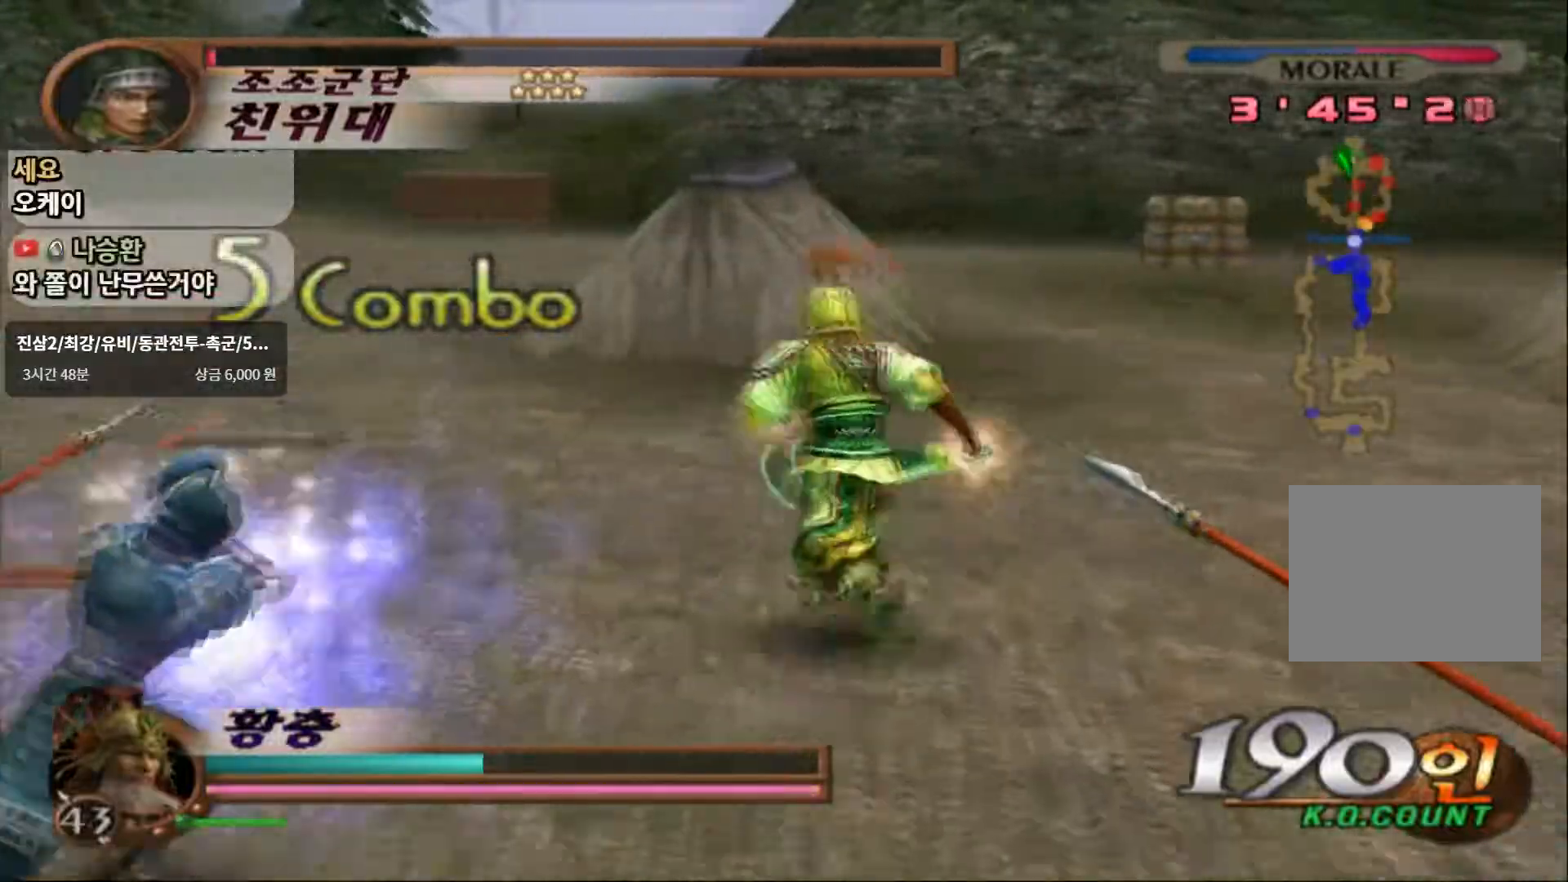
Gameplay with a controller (PlayStation layout); each line is a JSON object with the inputs held at the frame after it (dt_ms = milliseconds from this image to that frame). "events" lists button and stick changes between this image and that frame as [ms after this image, input, new state], when the widget could be followed in between. Not read: L3 R3.
{"dt_ms": 500, "buttons": ["L1"], "left_stick": "center", "right_stick": "center", "events": [[233, "left_stick", "down-left"], [350, "L1", "down"], [417, "left_stick", "center"]]}
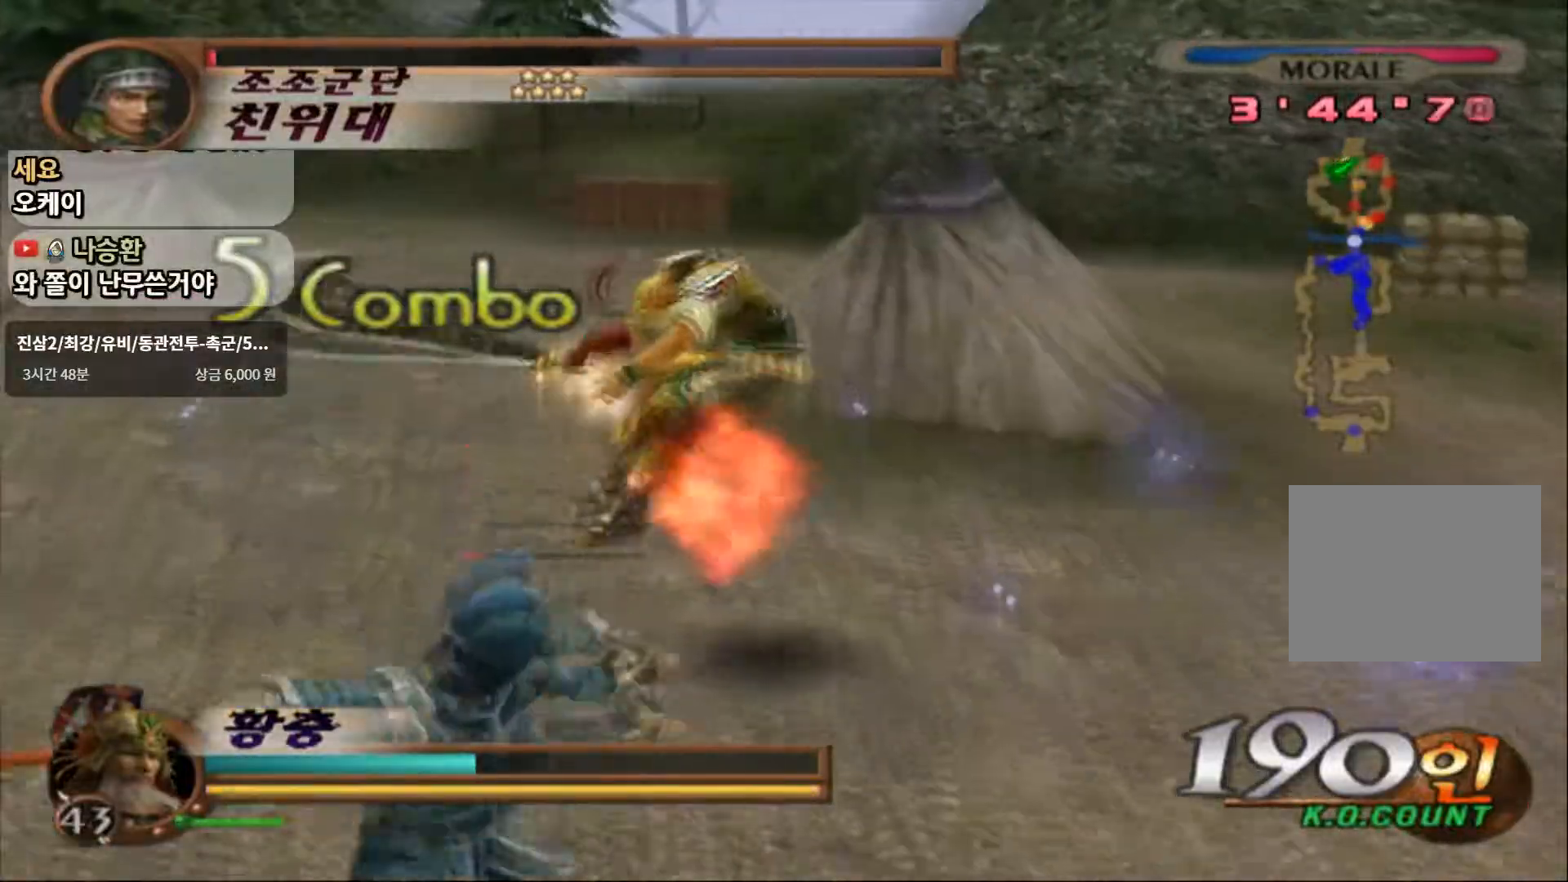
{"dt_ms": 500, "buttons": ["L1"], "left_stick": "up-right", "right_stick": "center", "events": [[33, "SQUARE", "down"], [167, "SQUARE", "up"], [200, "L1", "up"], [433, "left_stick", "down-right"], [450, "L1", "down"], [500, "left_stick", "up-right"]]}
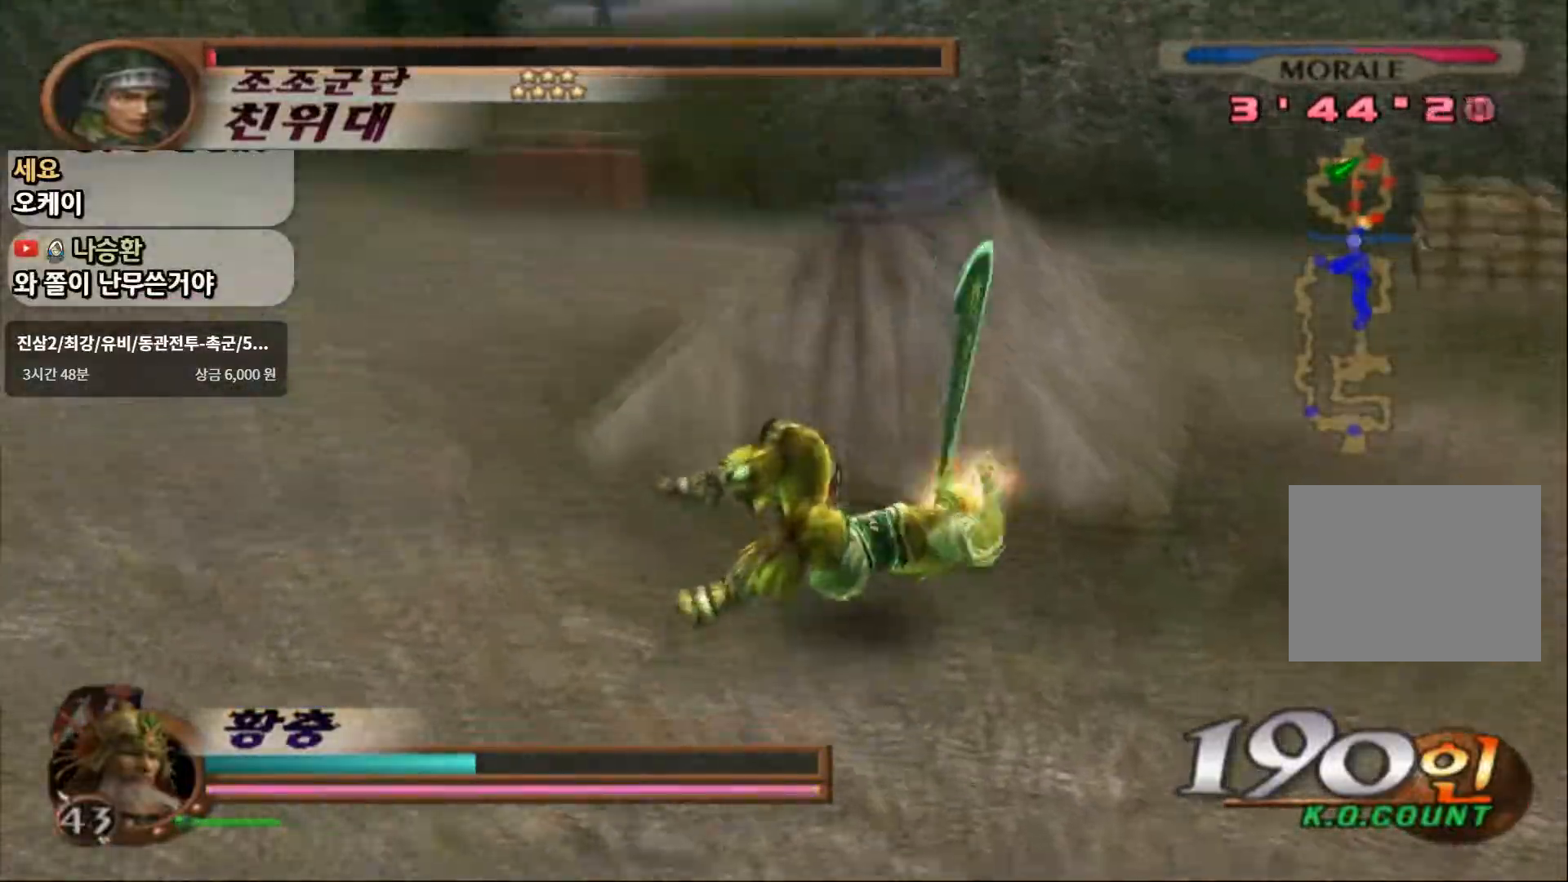
{"dt_ms": 1000, "buttons": ["L1"], "left_stick": "down", "right_stick": "center"}
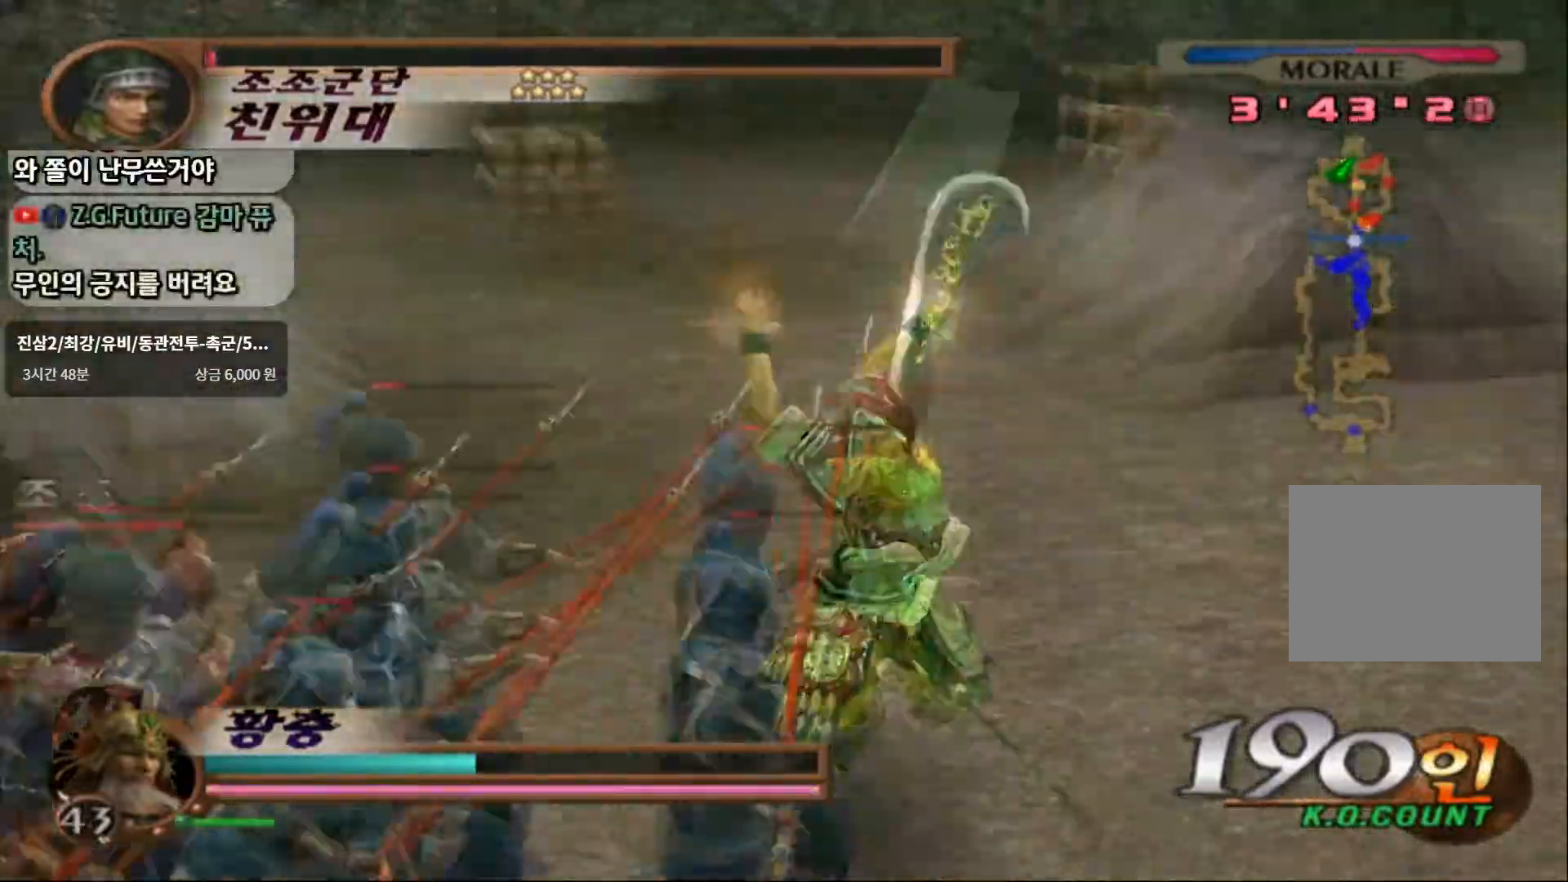
{"dt_ms": 500, "buttons": [], "left_stick": "center", "right_stick": "center", "events": [[83, "left_stick", "center"], [217, "SQUARE", "down"], [333, "SQUARE", "up"], [367, "L1", "up"], [383, "SQUARE", "down"], [500, "SQUARE", "up"]]}
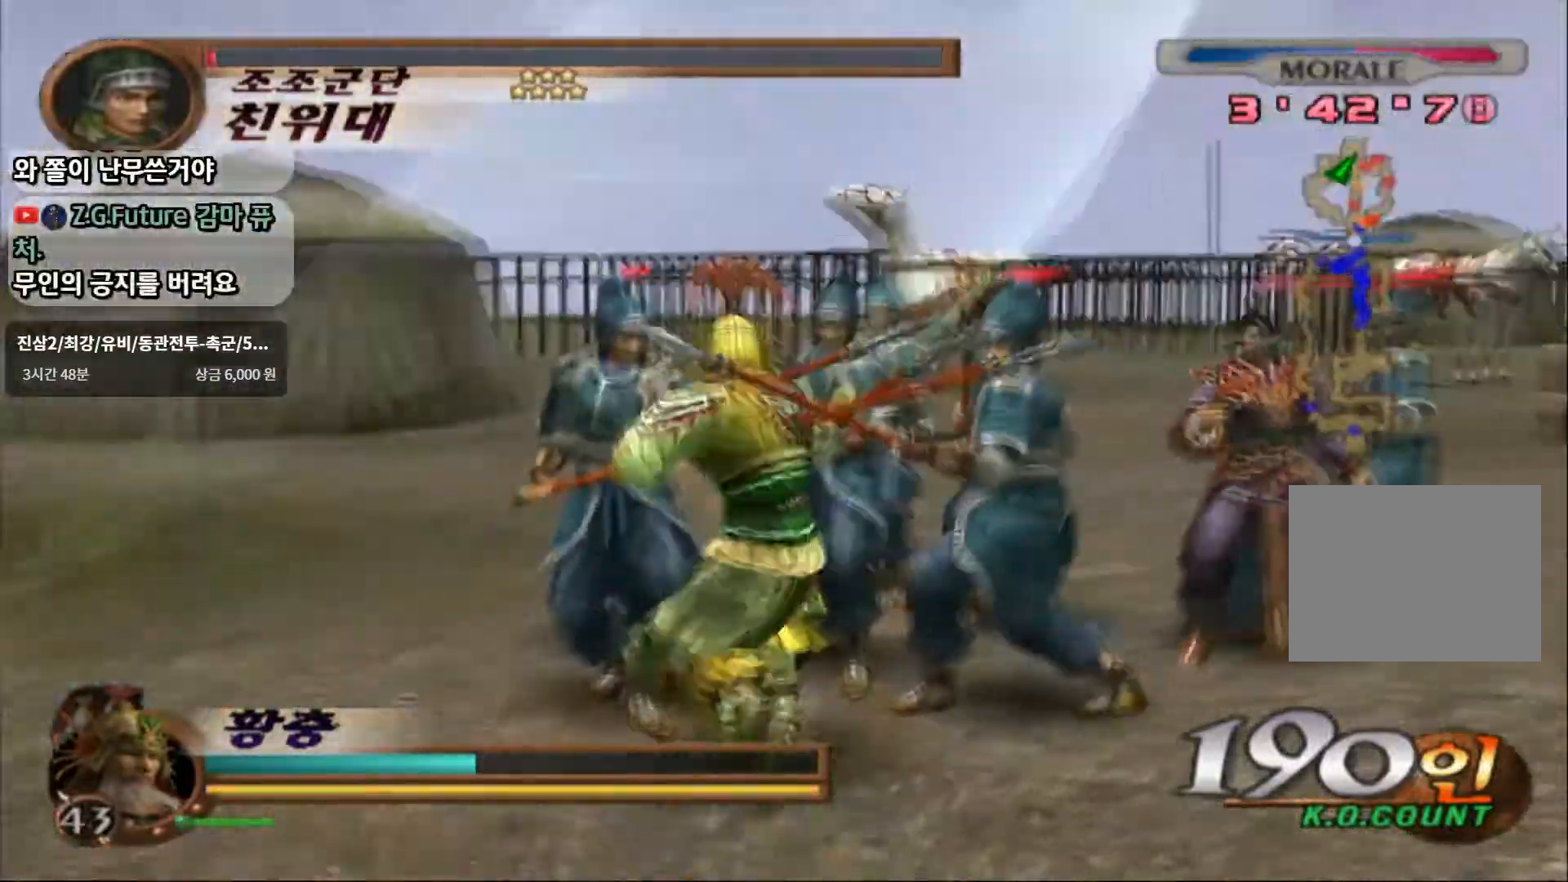
{"dt_ms": 500, "buttons": [], "left_stick": "center", "right_stick": "center"}
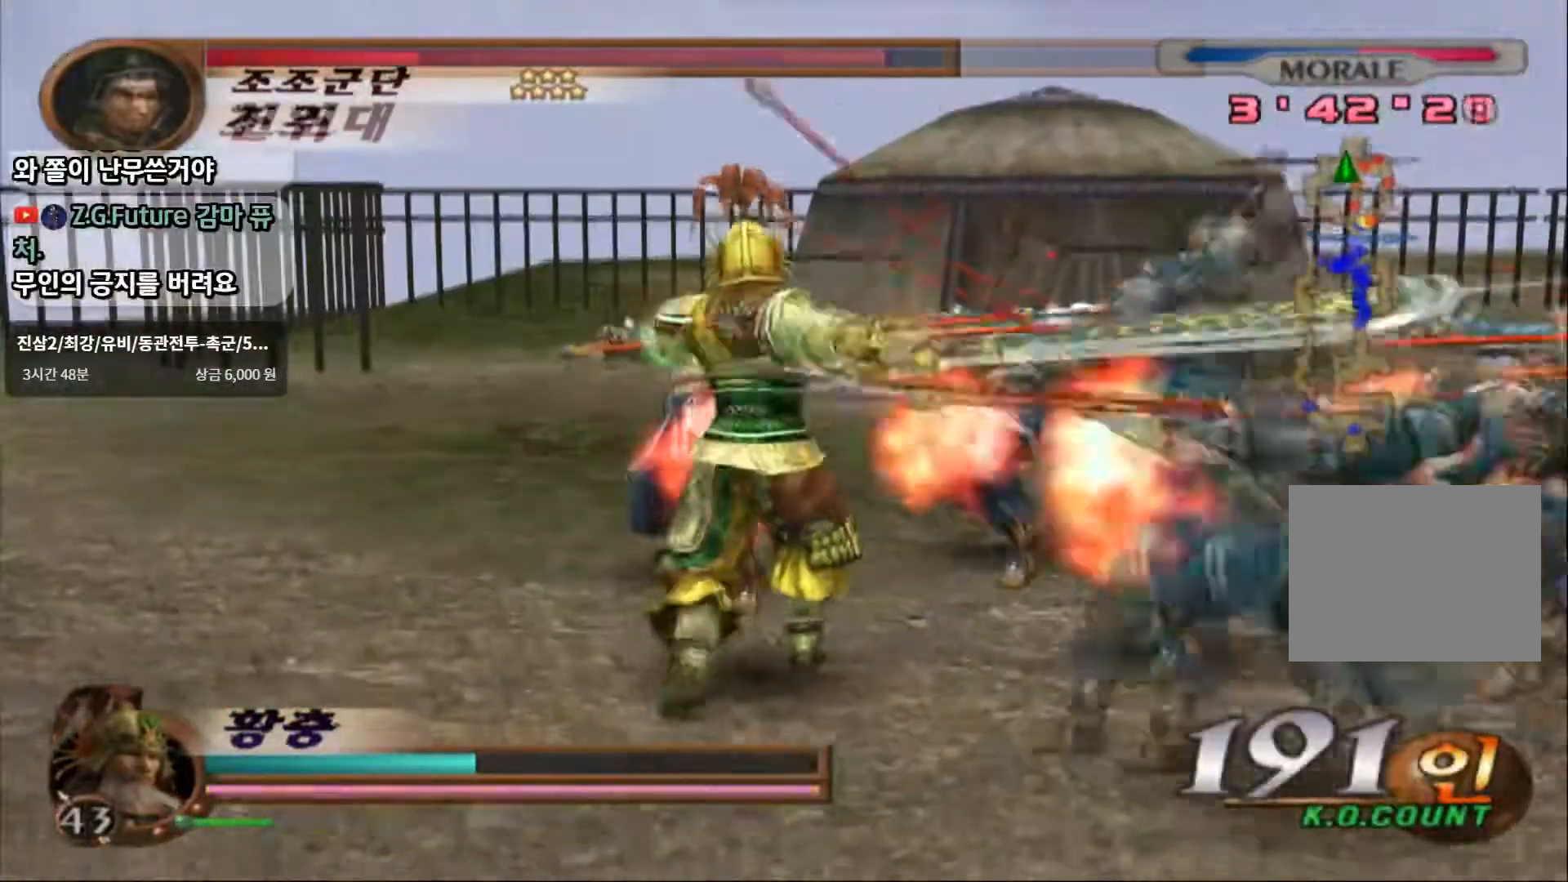
{"dt_ms": 500, "buttons": [], "left_stick": "center", "right_stick": "center", "events": [[17, "SQUARE", "down"], [133, "SQUARE", "up"], [283, "SQUARE", "down"], [433, "SQUARE", "up"]]}
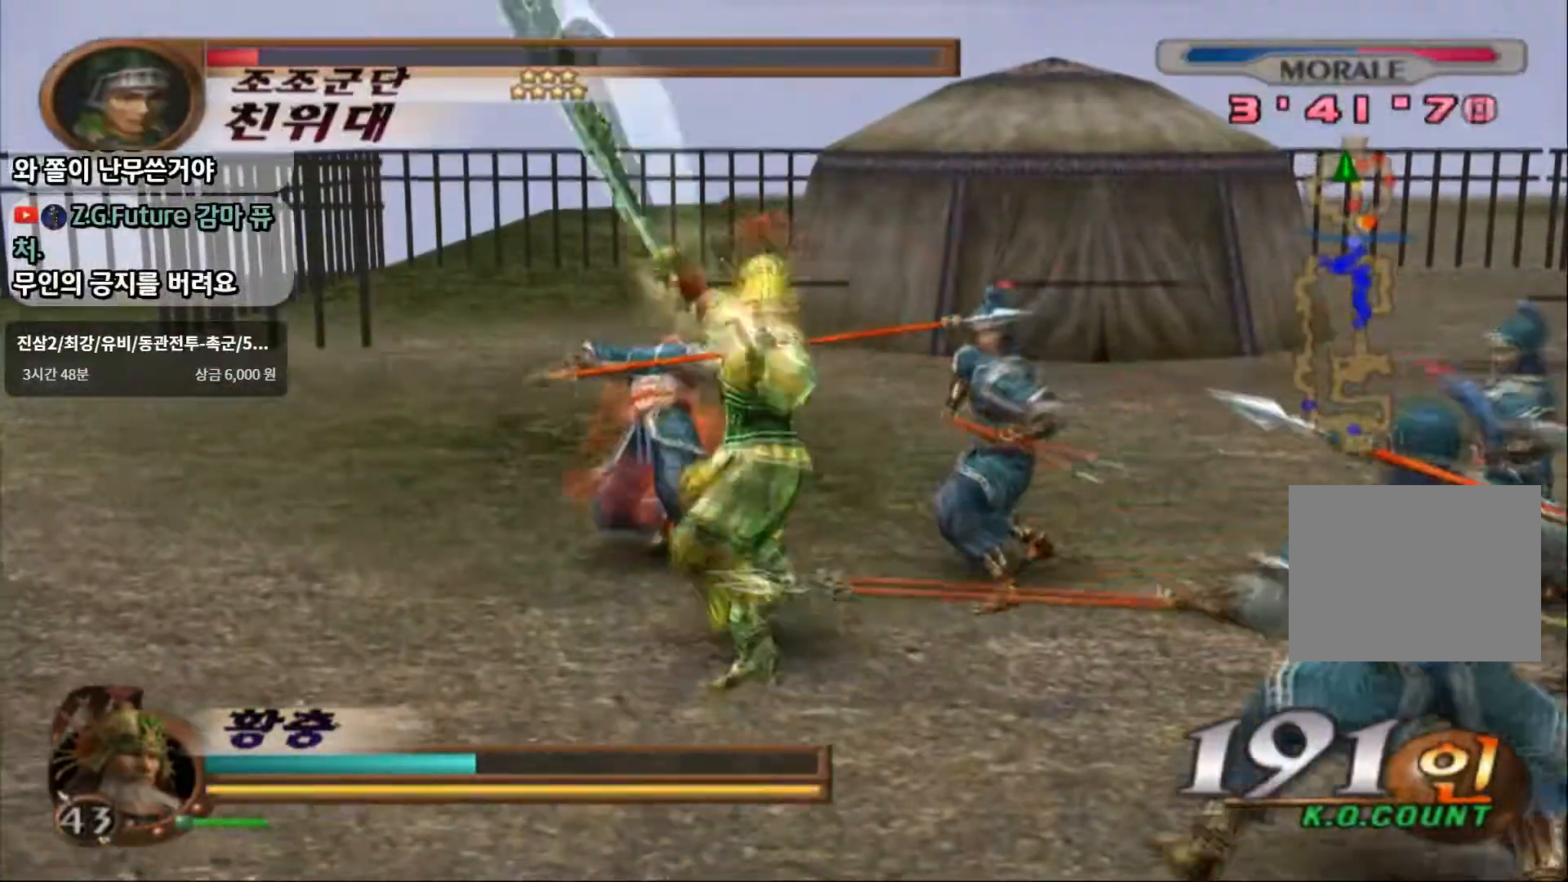
{"dt_ms": 500, "buttons": [], "left_stick": "center", "right_stick": "center", "events": [[117, "SQUARE", "down"], [300, "SQUARE", "up"]]}
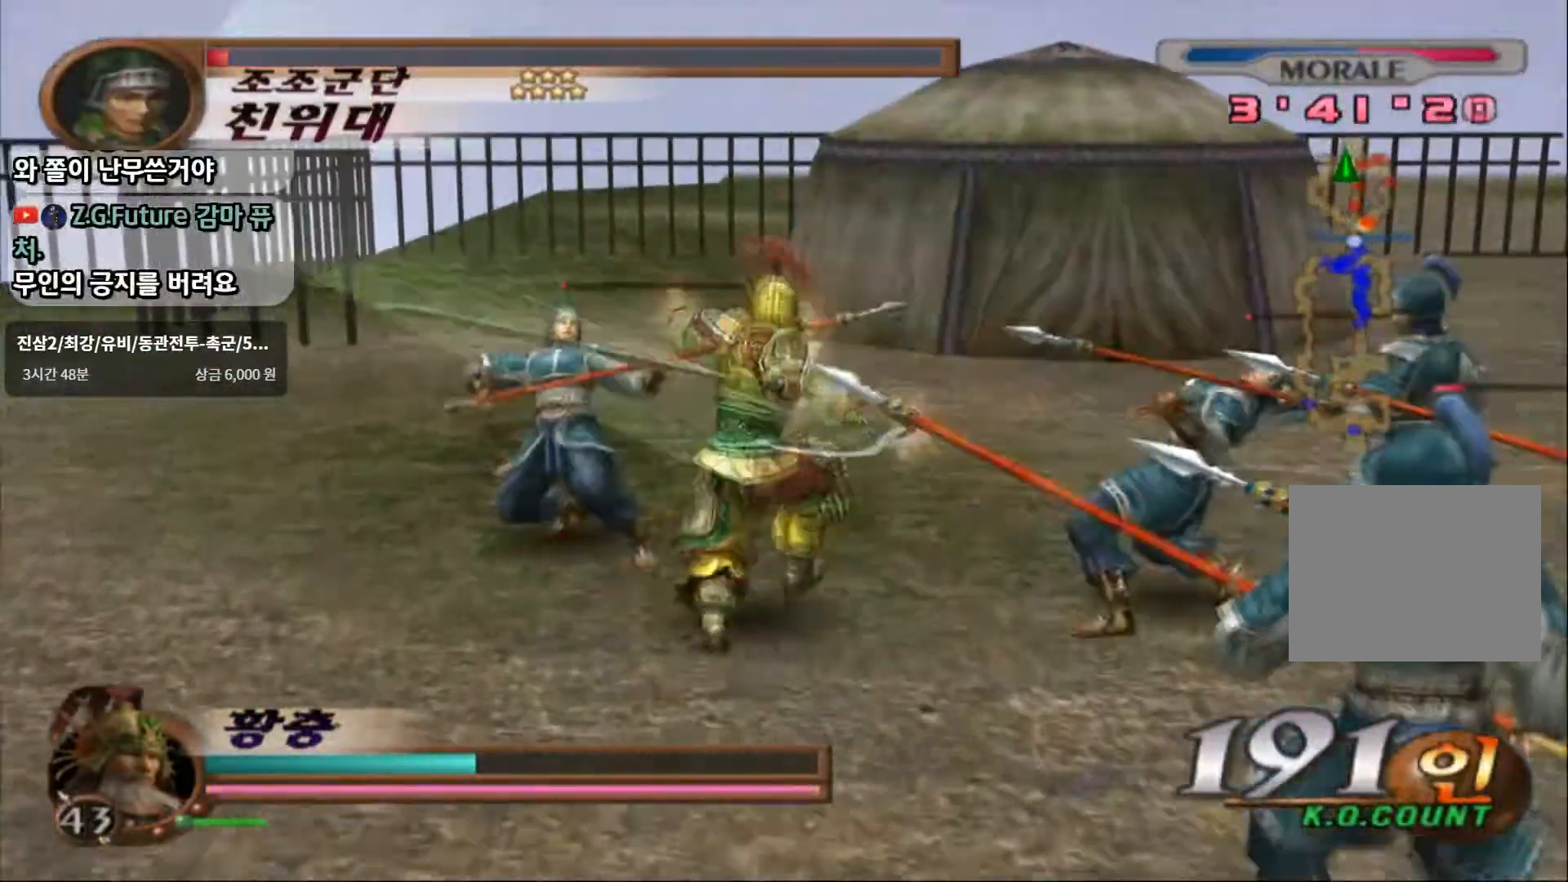
{"dt_ms": 500, "buttons": [], "left_stick": "up-left", "right_stick": "center", "events": [[267, "left_stick", "up-left"]]}
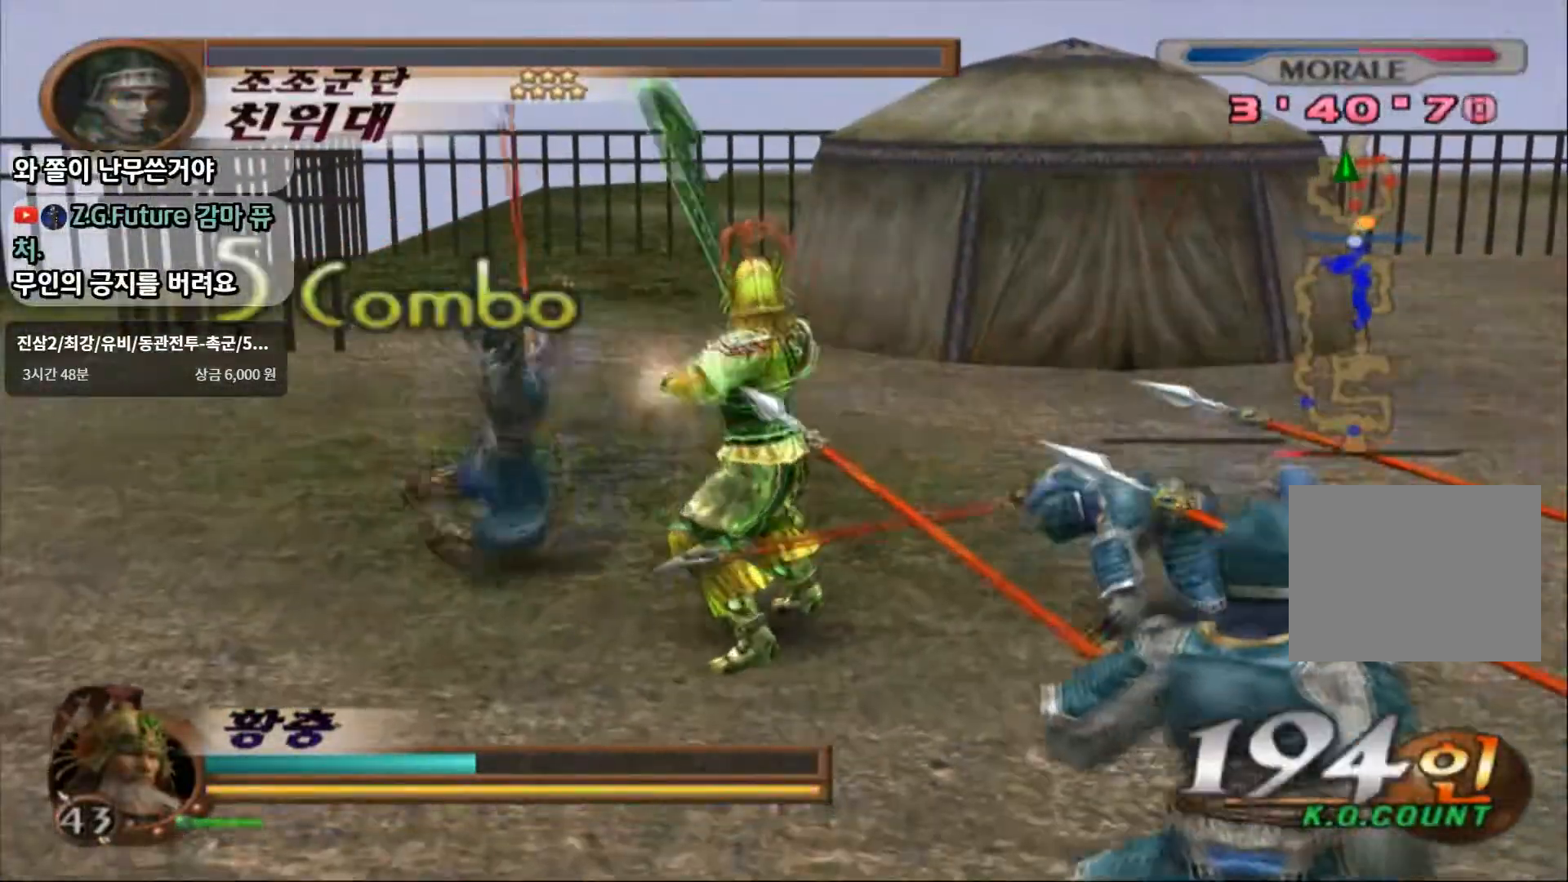
{"dt_ms": 500, "buttons": [], "left_stick": "down", "right_stick": "center", "events": [[383, "R1", "down"], [383, "left_stick", "down-left"], [433, "R1", "up"], [433, "left_stick", "down"]]}
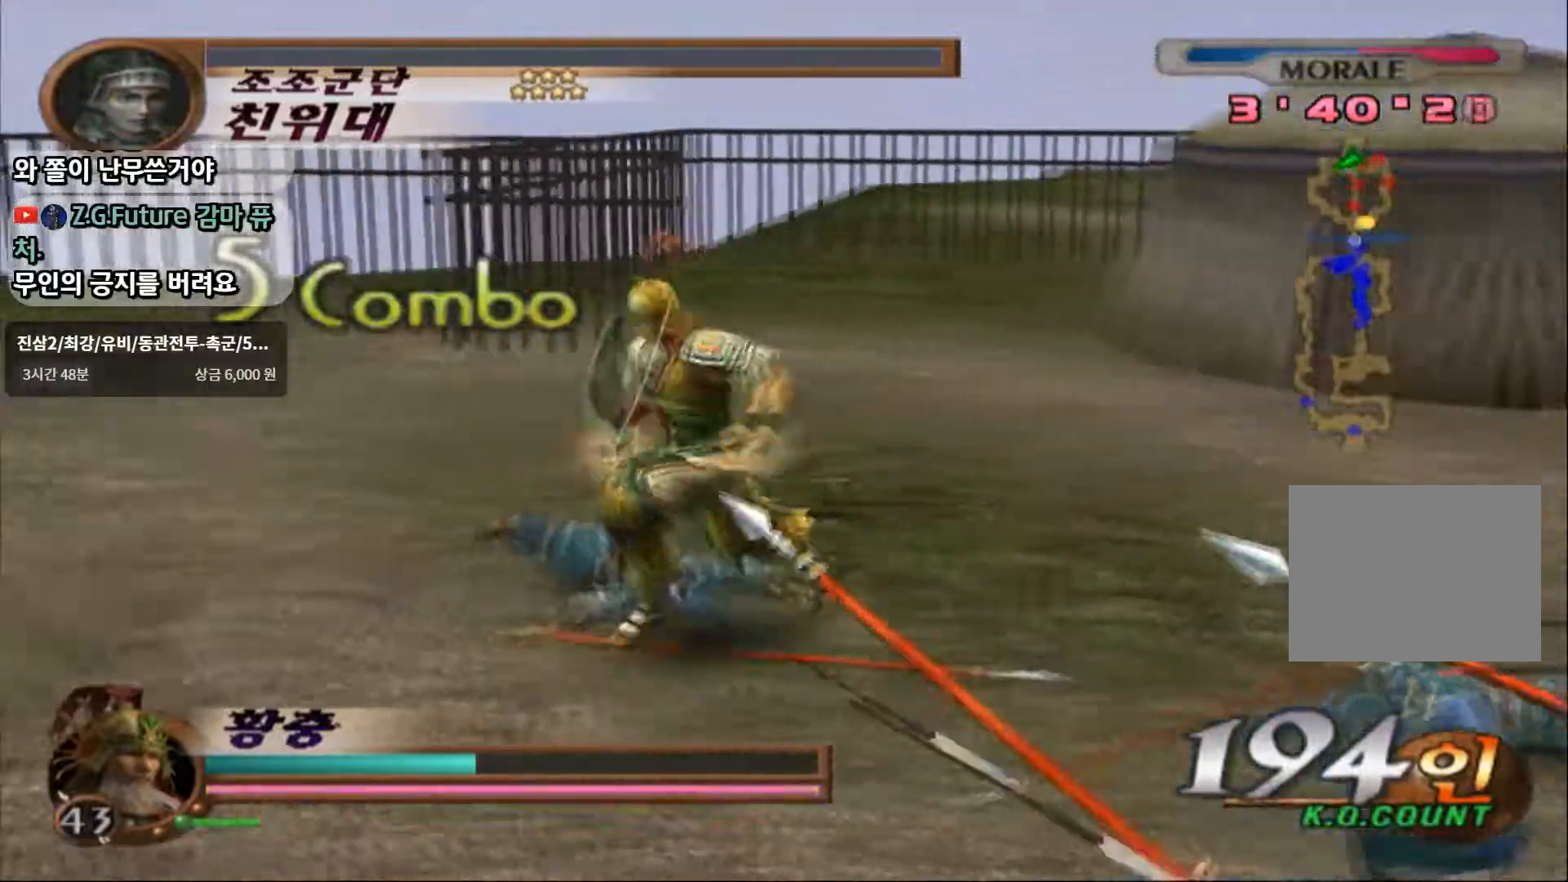
{"dt_ms": 500, "buttons": ["SQUARE"], "left_stick": "center", "right_stick": "center", "events": [[183, "L1", "down"], [300, "SQUARE", "down"], [300, "left_stick", "center"], [317, "R1", "down"], [367, "L1", "up"], [367, "R1", "up"], [417, "SQUARE", "up"], [483, "SQUARE", "down"]]}
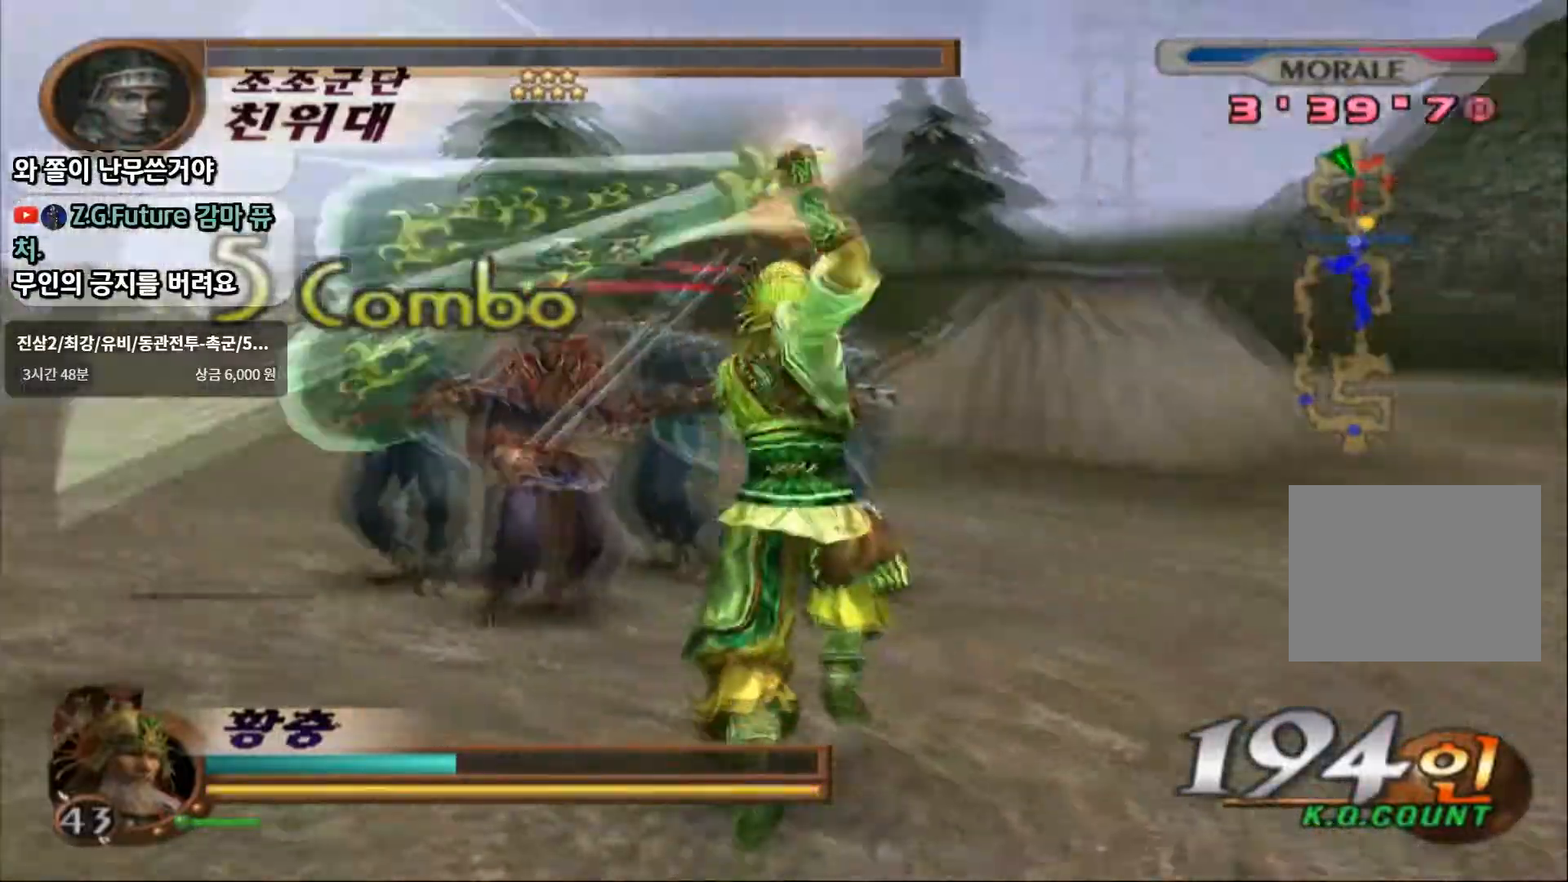
{"dt_ms": 500, "buttons": ["SQUARE"], "left_stick": "up-left", "right_stick": "center", "events": [[67, "SQUARE", "up"], [133, "SQUARE", "down"], [250, "SQUARE", "up"], [367, "left_stick", "up-left"], [467, "SQUARE", "down"]]}
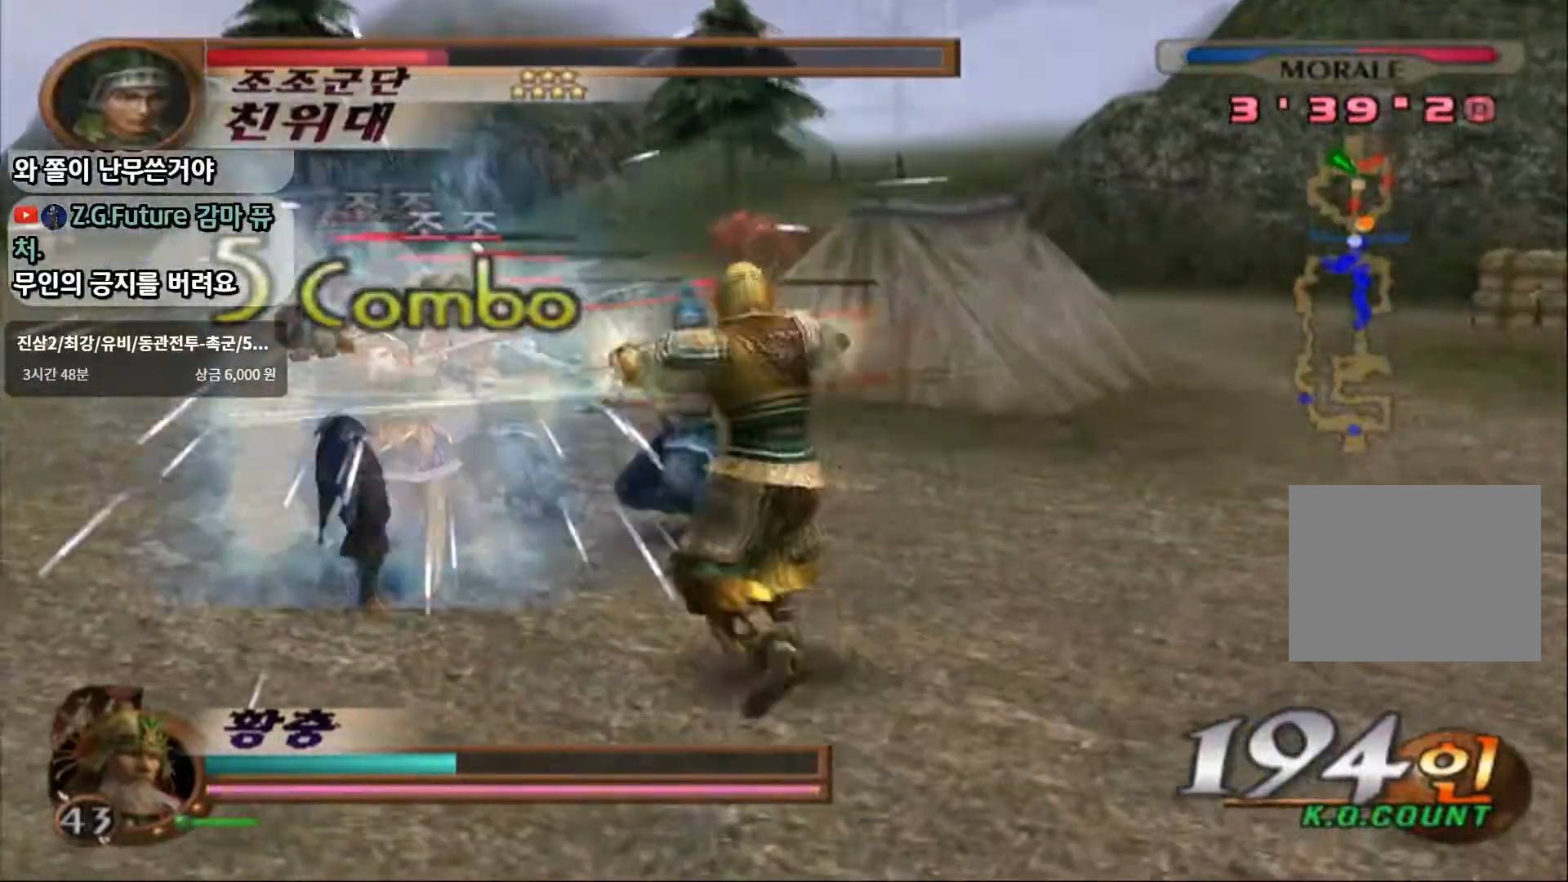
{"dt_ms": 500, "buttons": [], "left_stick": "up-left", "right_stick": "center", "events": [[117, "SQUARE", "up"], [317, "SQUARE", "down"], [483, "SQUARE", "up"]]}
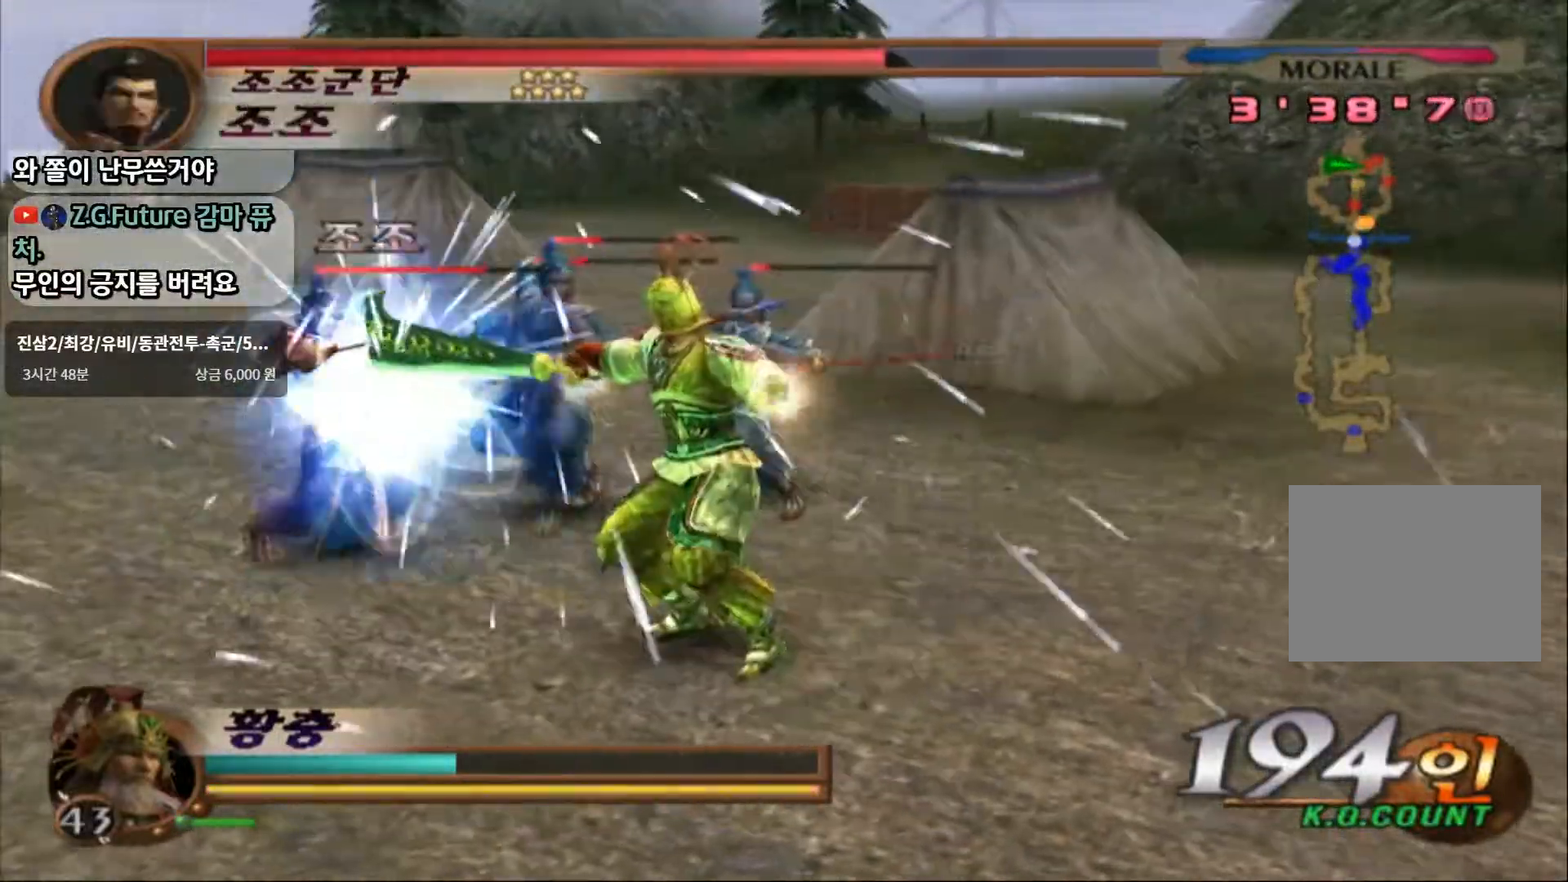
{"dt_ms": 500, "buttons": [], "left_stick": "up", "right_stick": "center", "events": [[133, "left_stick", "up"], [200, "SQUARE", "down"], [367, "SQUARE", "up"]]}
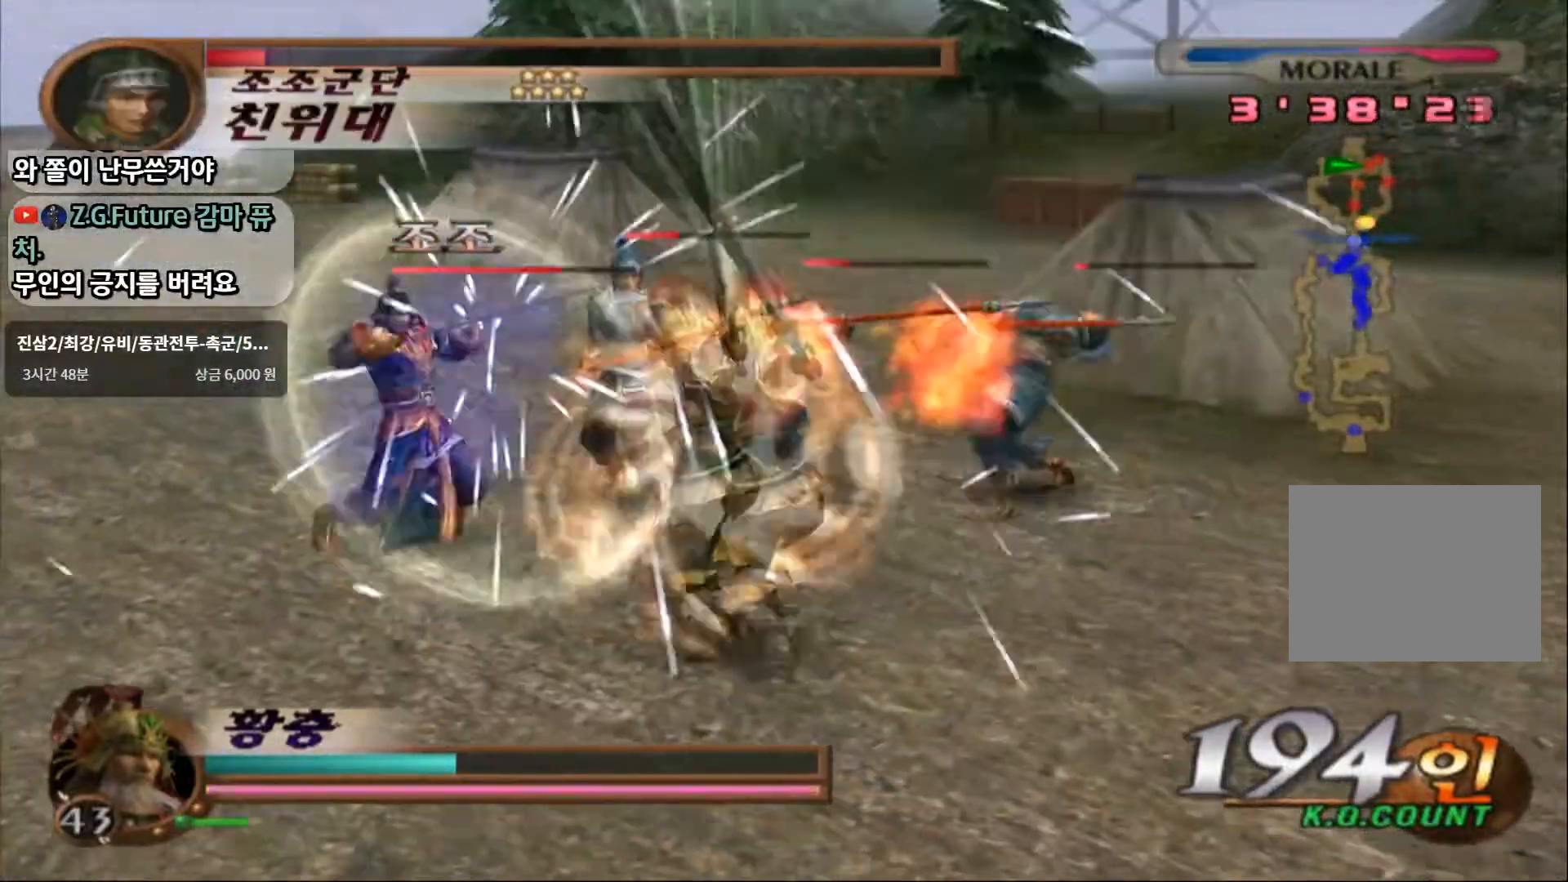
{"dt_ms": 500, "buttons": [], "left_stick": "up-right", "right_stick": "center", "events": [[167, "left_stick", "center"], [417, "left_stick", "up-right"]]}
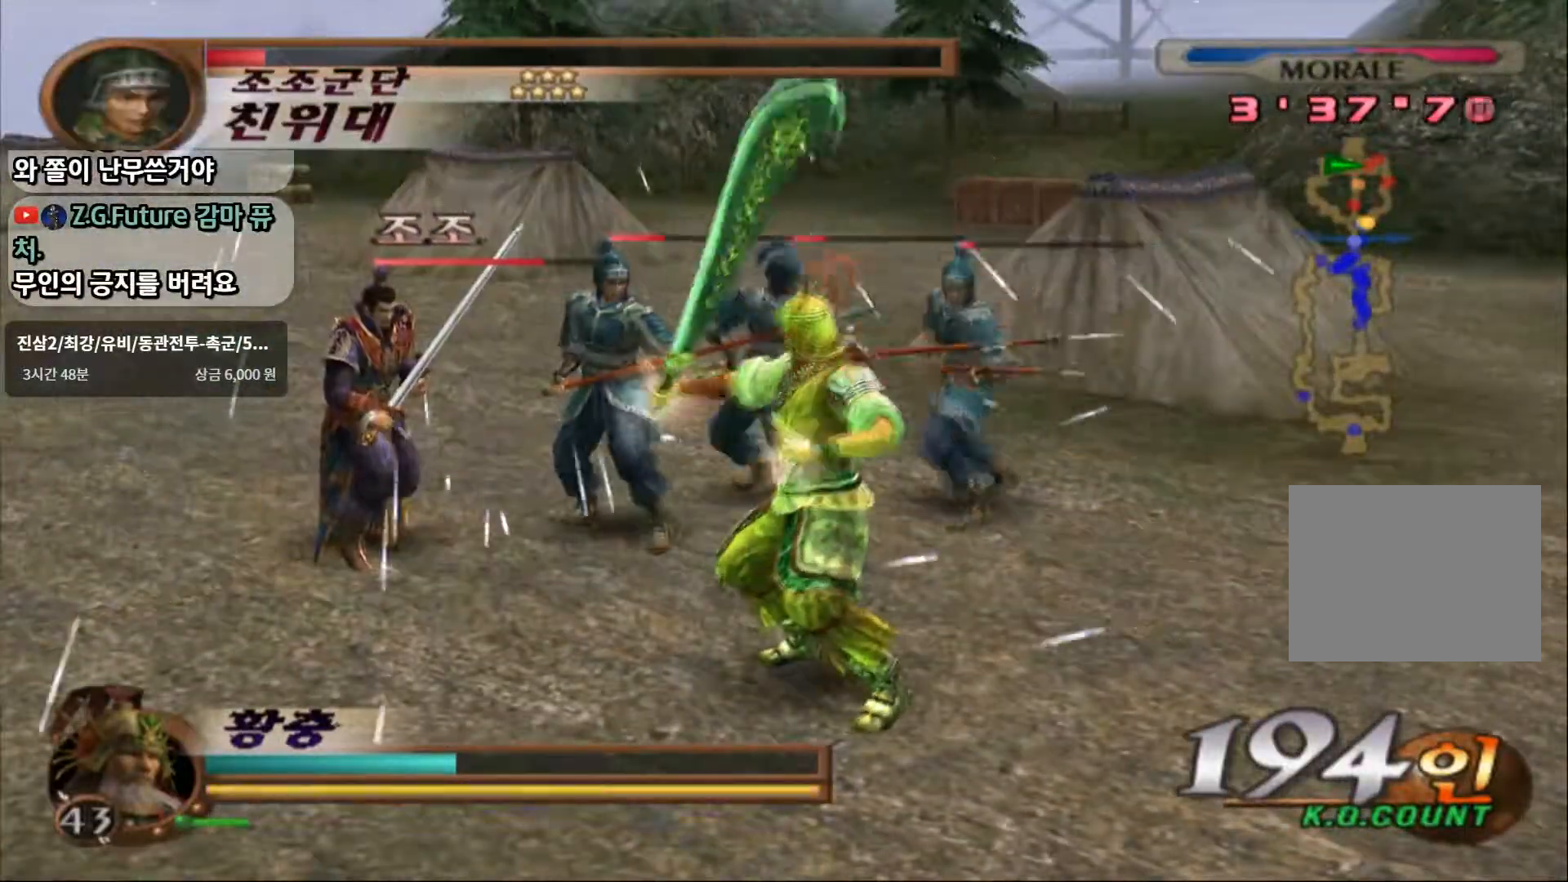
{"dt_ms": 500, "buttons": [], "left_stick": "down-right", "right_stick": "center", "events": [[300, "left_stick", "down-right"]]}
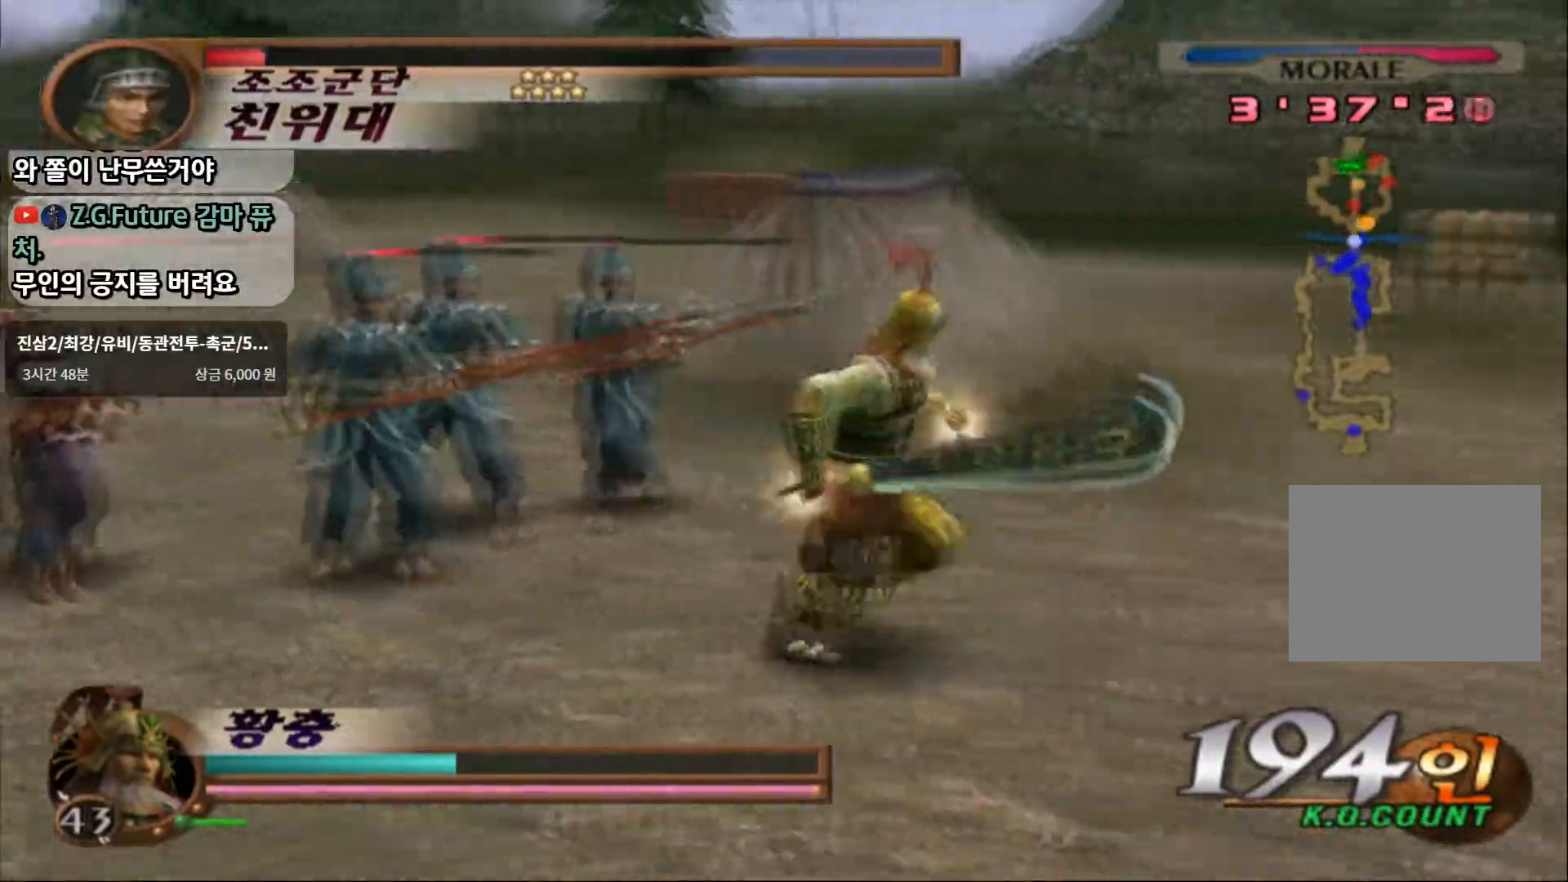
{"dt_ms": 500, "buttons": ["SQUARE"], "left_stick": "left", "right_stick": "center", "events": [[67, "left_stick", "up-right"], [233, "left_stick", "up-left"], [267, "SQUARE", "down"], [283, "left_stick", "left"], [383, "SQUARE", "up"], [433, "SQUARE", "down"]]}
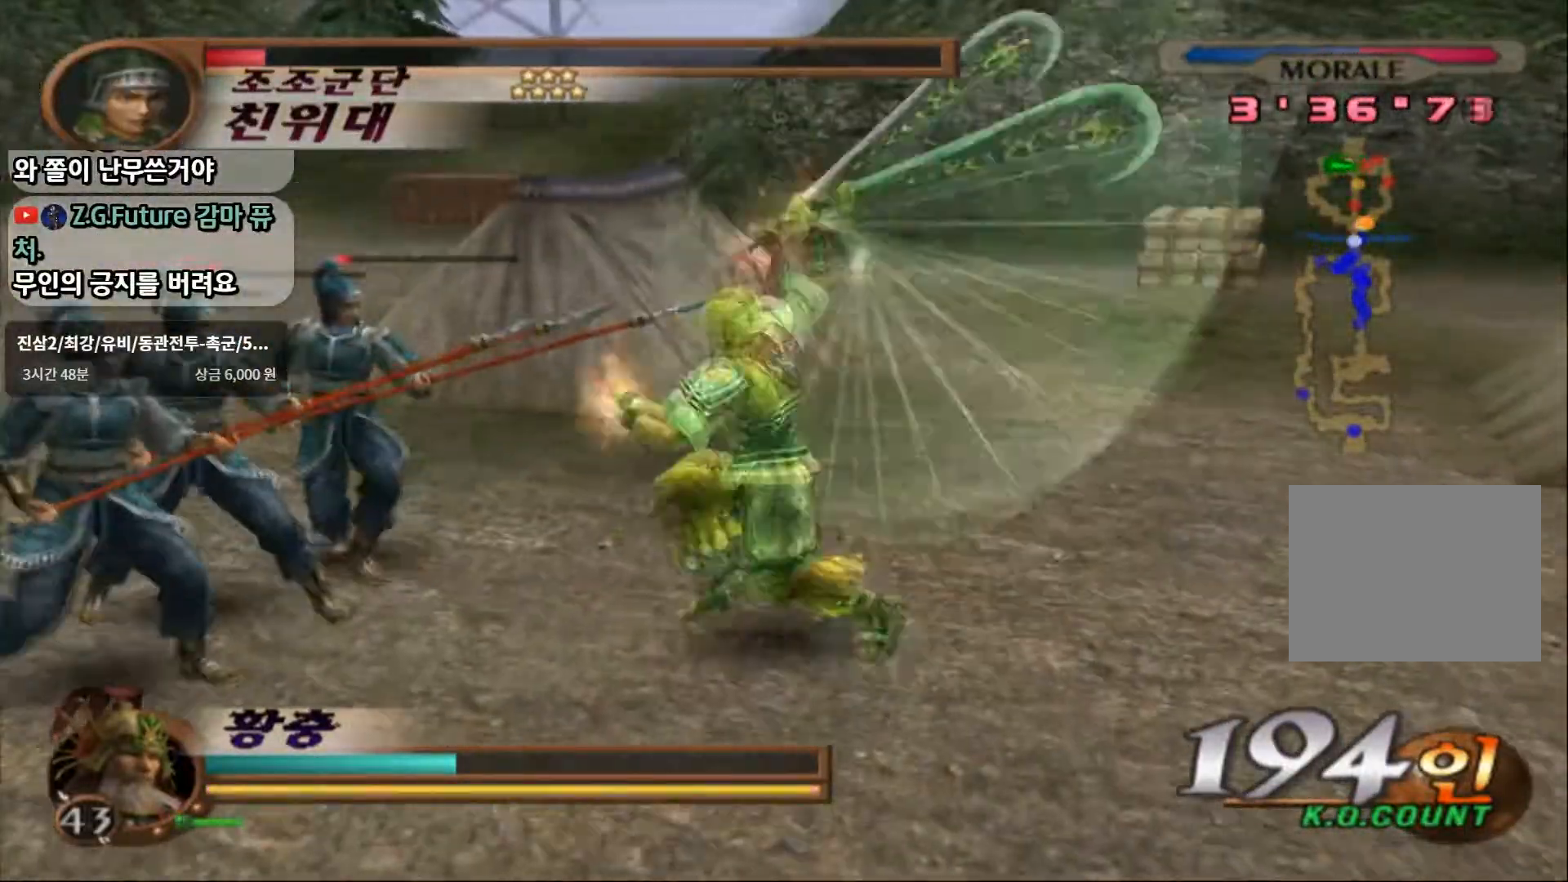
{"dt_ms": 500, "buttons": ["SQUARE"], "left_stick": "center", "right_stick": "center", "events": [[50, "SQUARE", "up"], [117, "SQUARE", "down"], [250, "SQUARE", "up"], [383, "SQUARE", "down"], [417, "left_stick", "center"]]}
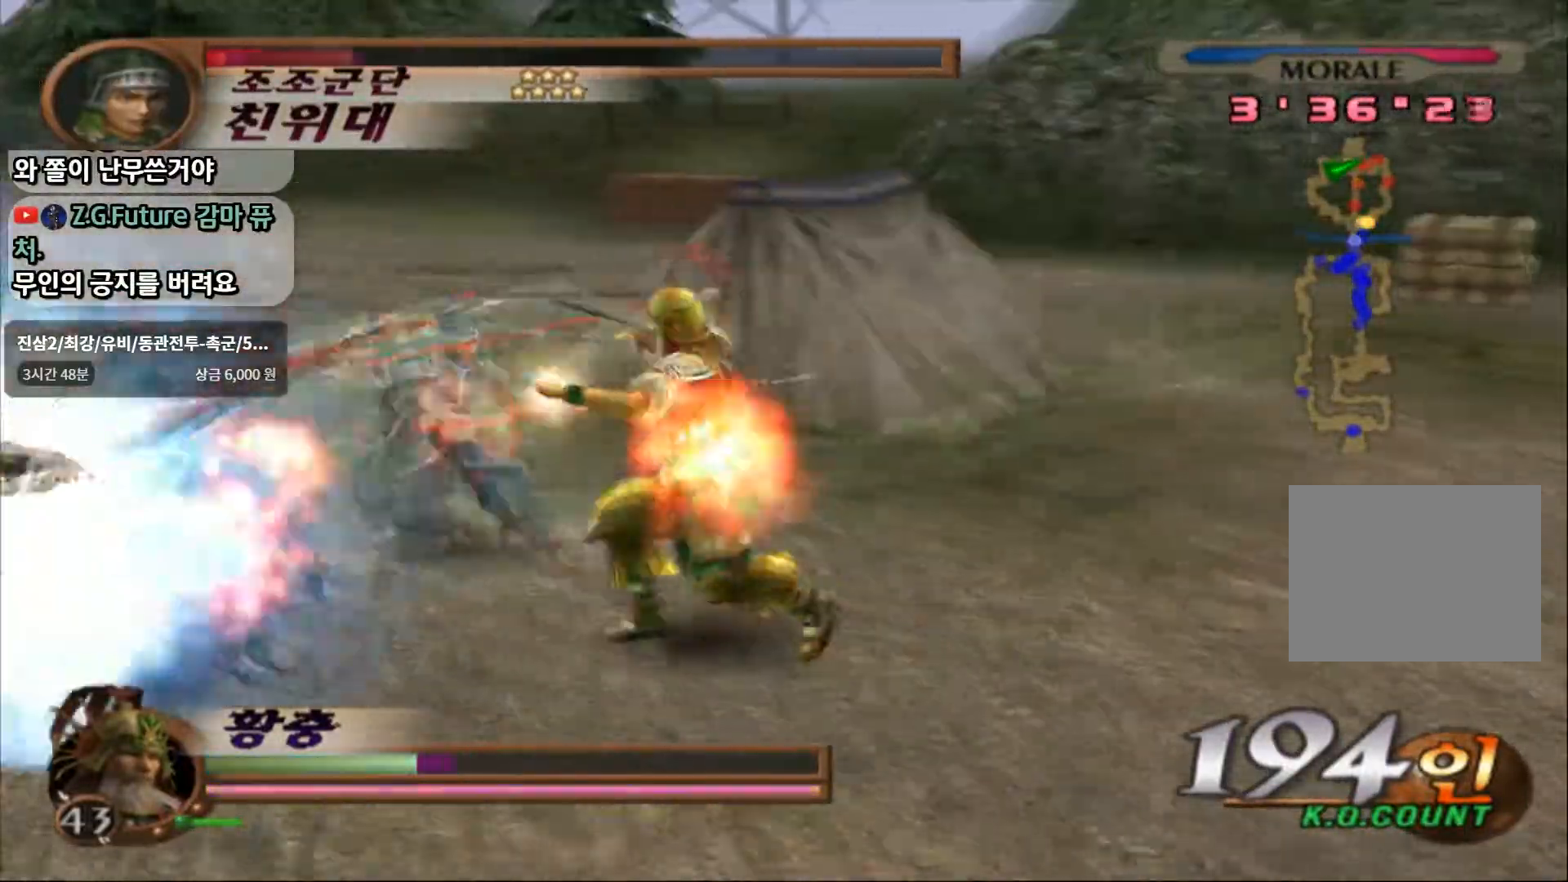
{"dt_ms": 500, "buttons": [], "left_stick": "center", "right_stick": "center", "events": [[17, "SQUARE", "up"], [250, "SQUARE", "down"], [400, "SQUARE", "up"]]}
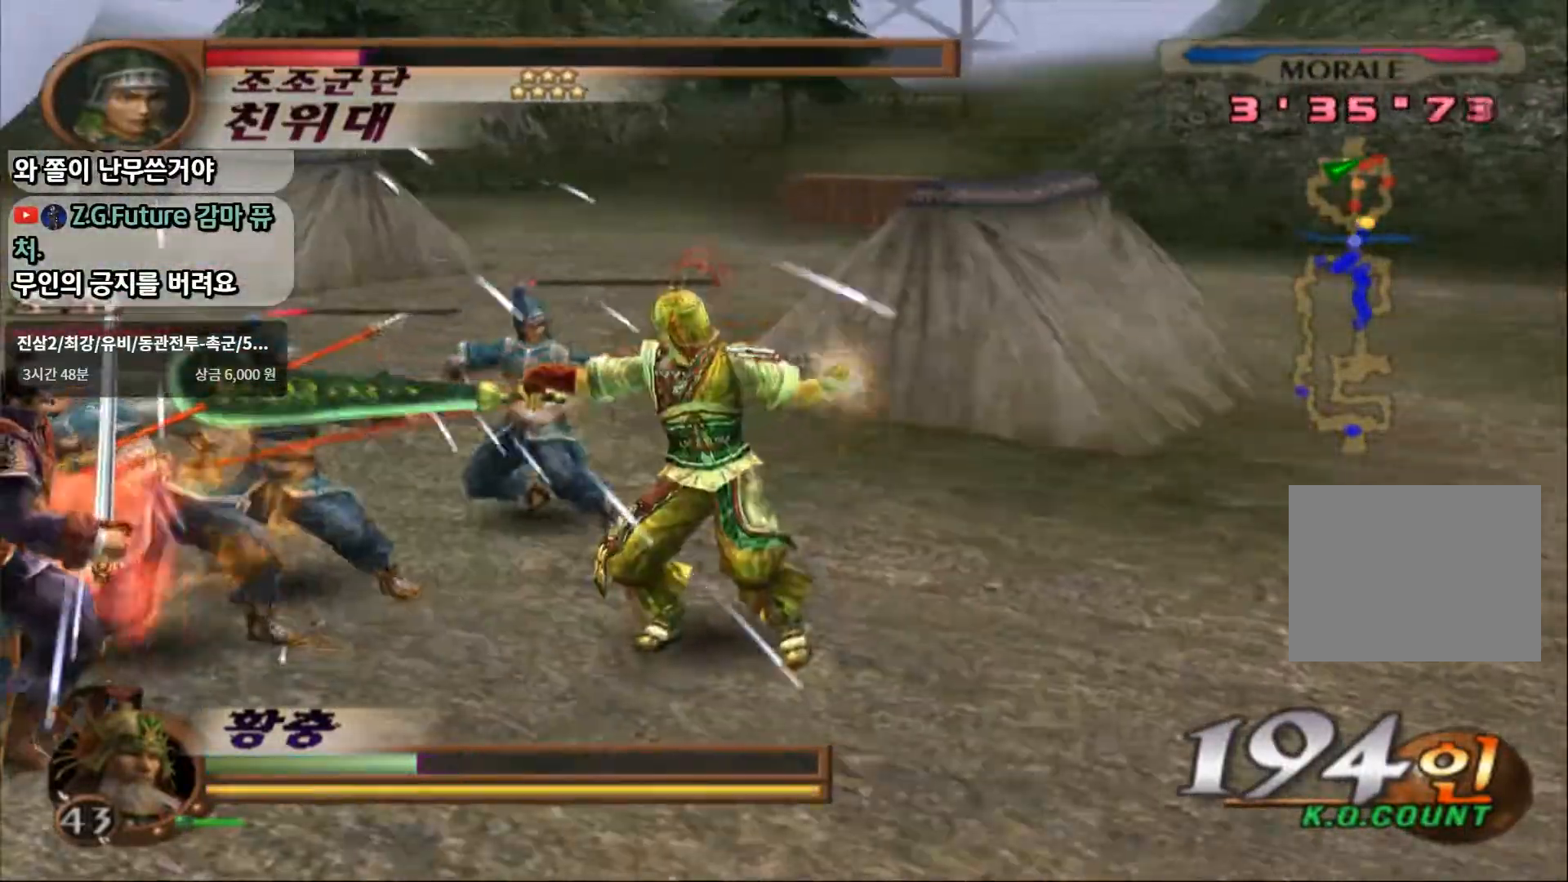
{"dt_ms": 500, "buttons": [], "left_stick": "center", "right_stick": "center", "events": [[117, "SQUARE", "down"], [283, "SQUARE", "up"]]}
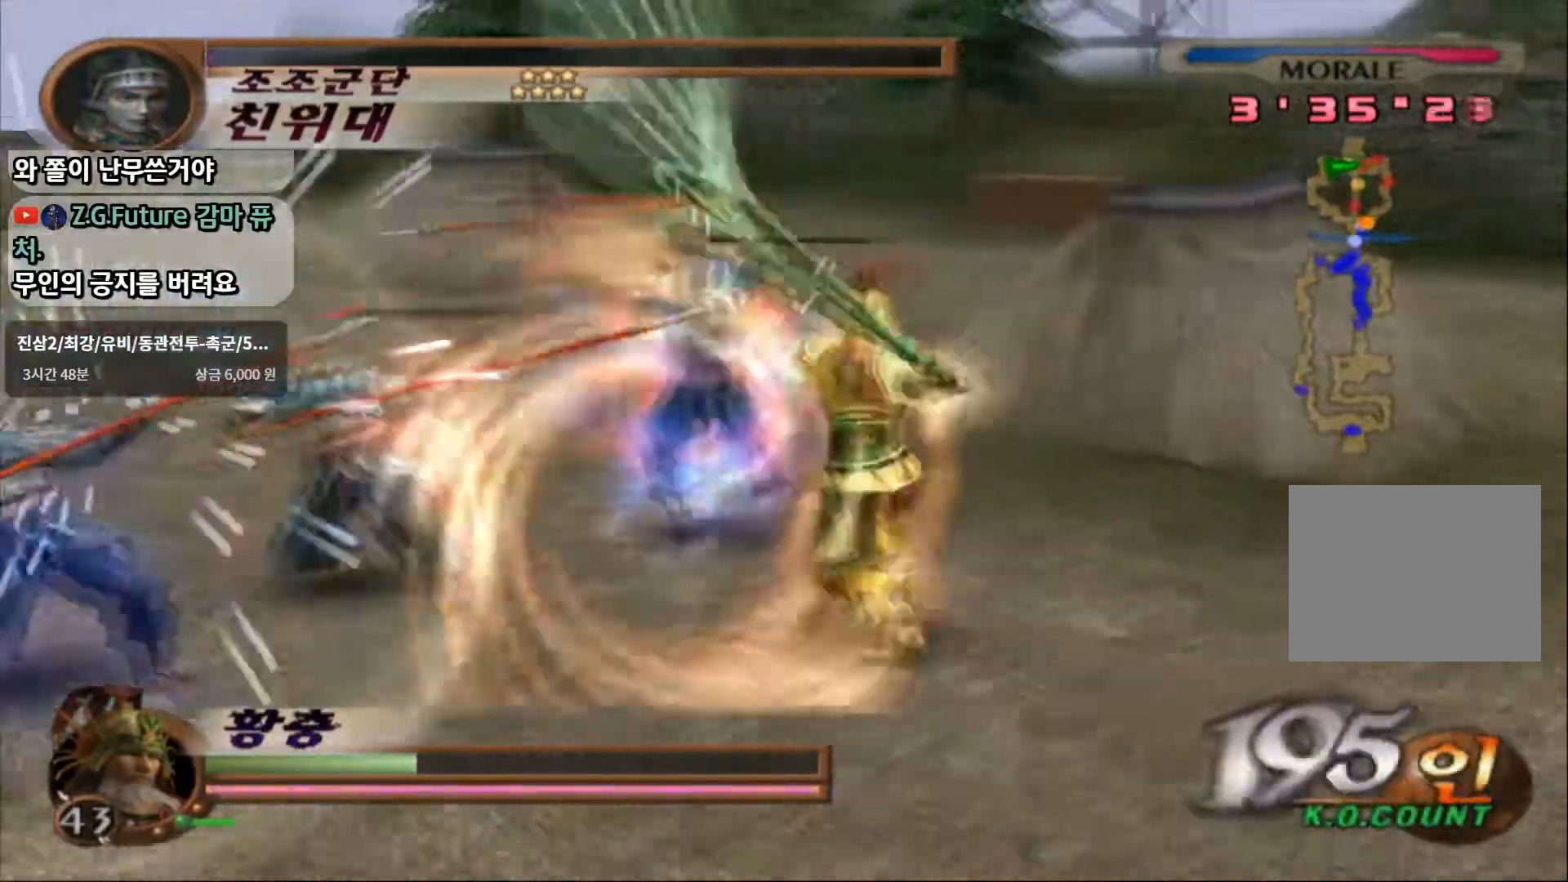
{"dt_ms": 500, "buttons": [], "left_stick": "left", "right_stick": "center", "events": [[183, "L2", "down"], [300, "L2", "up"], [433, "left_stick", "left"]]}
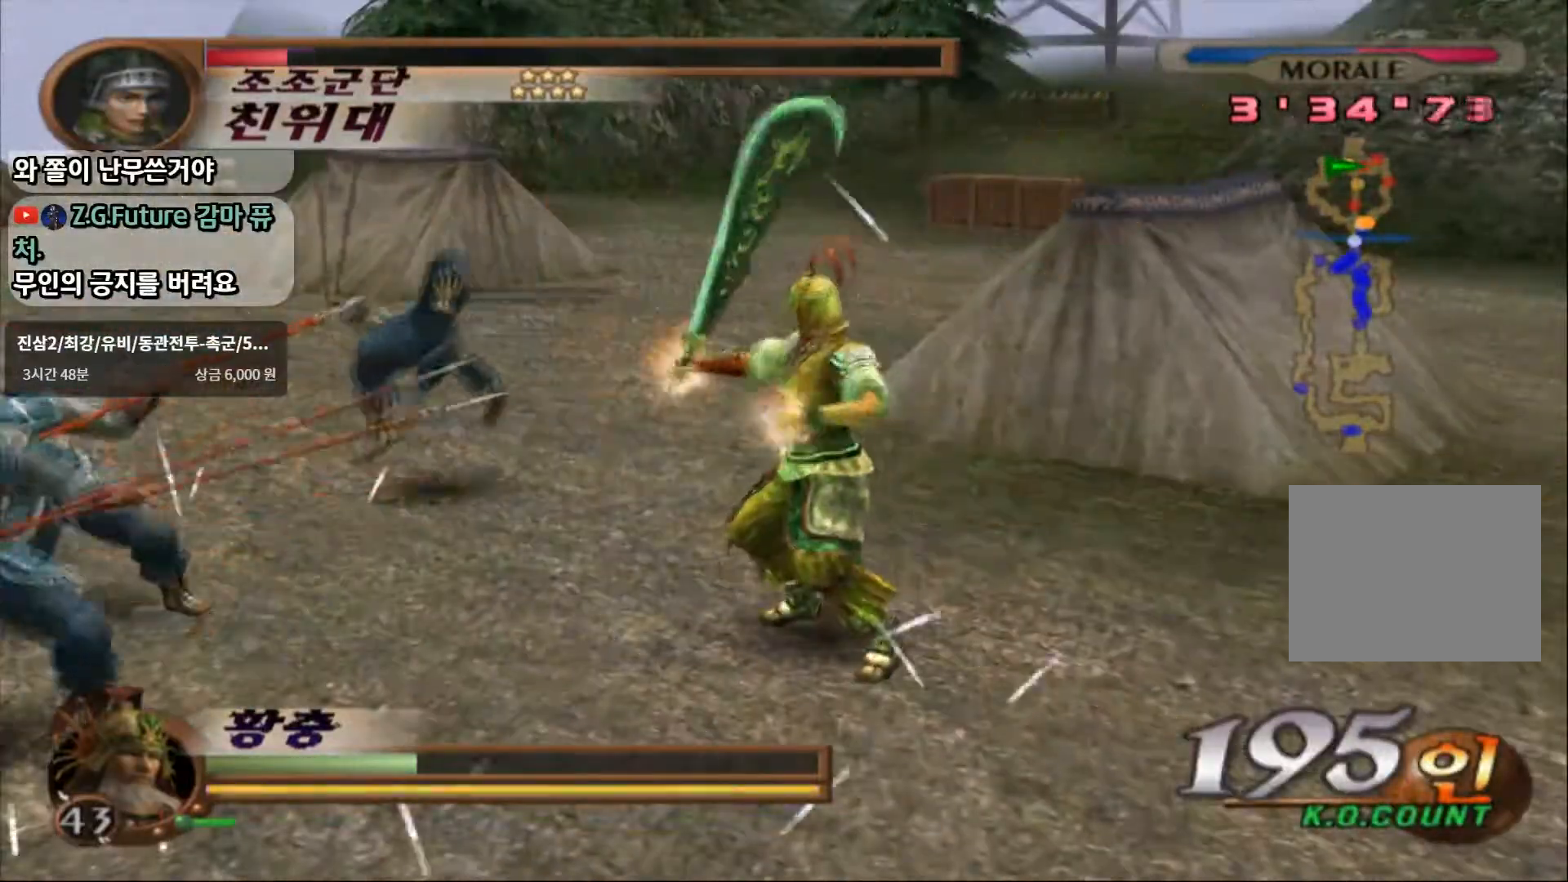
{"dt_ms": 500, "buttons": ["SQUARE"], "left_stick": "left", "right_stick": "center", "events": [[133, "SQUARE", "down"], [250, "SQUARE", "up"], [333, "SQUARE", "down"], [433, "SQUARE", "up"], [500, "SQUARE", "down"]]}
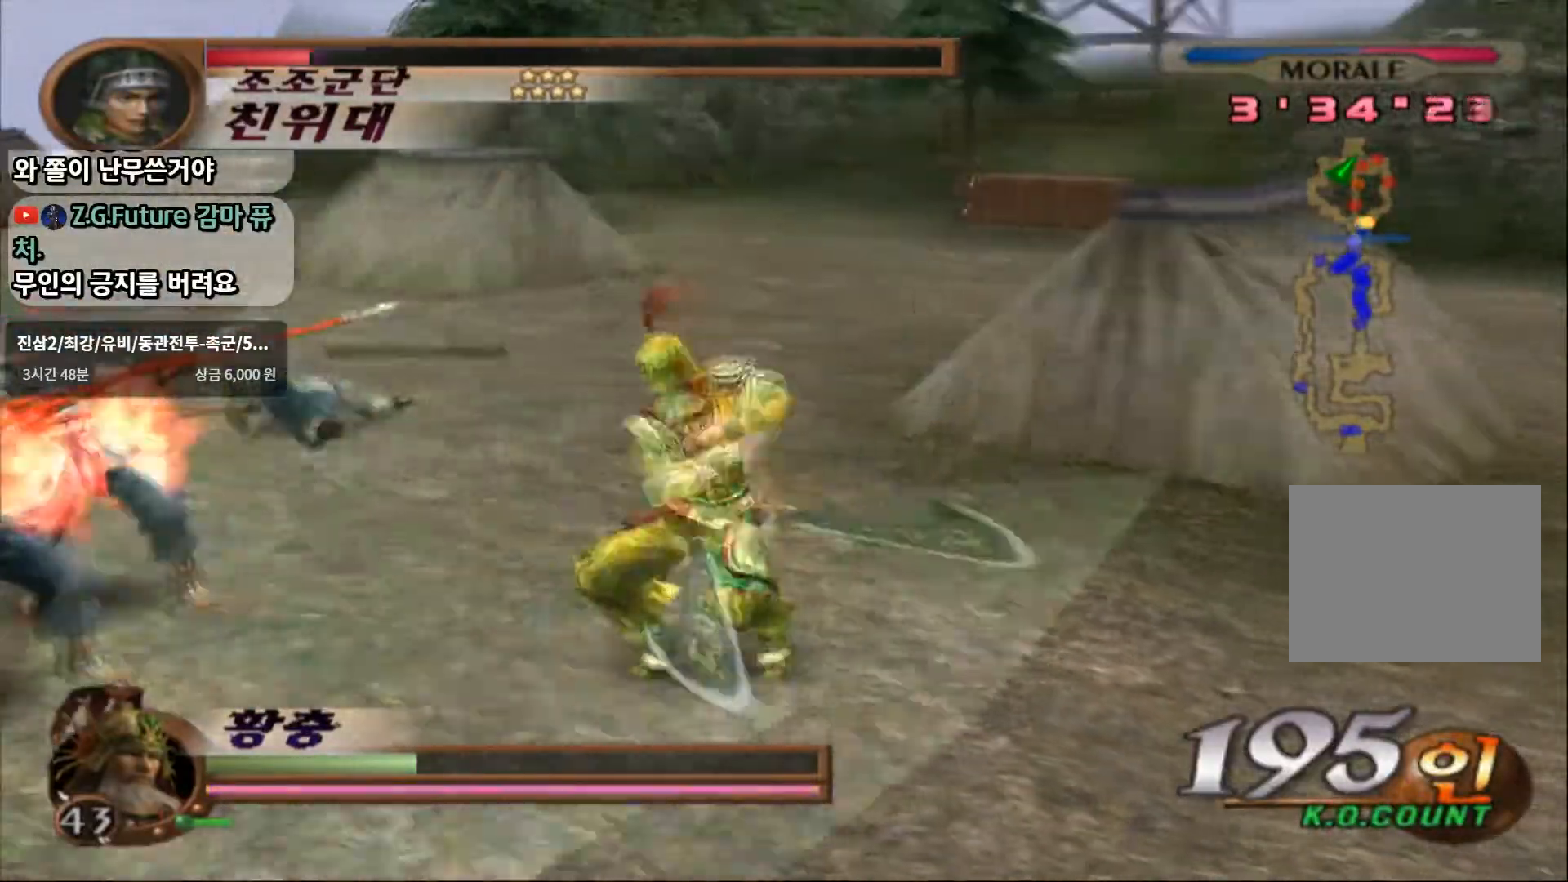
{"dt_ms": 500, "buttons": [], "left_stick": "left", "right_stick": "center", "events": [[133, "SQUARE", "up"], [283, "SQUARE", "down"], [400, "SQUARE", "up"]]}
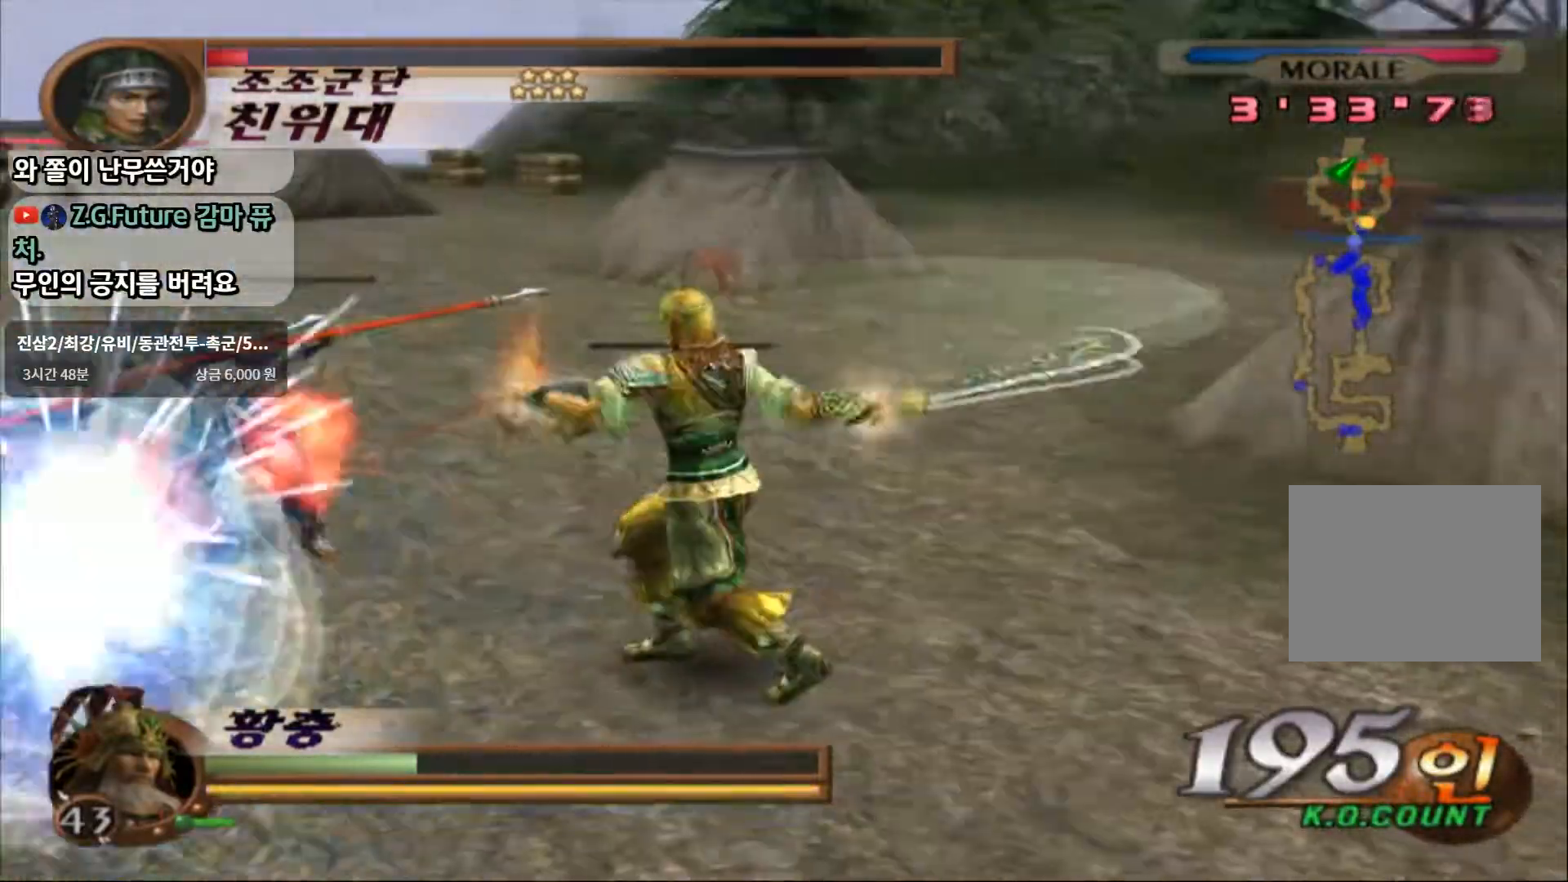
{"dt_ms": 500, "buttons": ["SQUARE"], "left_stick": "center", "right_stick": "center", "events": [[150, "SQUARE", "down"], [150, "left_stick", "center"], [300, "SQUARE", "up"], [483, "SQUARE", "down"]]}
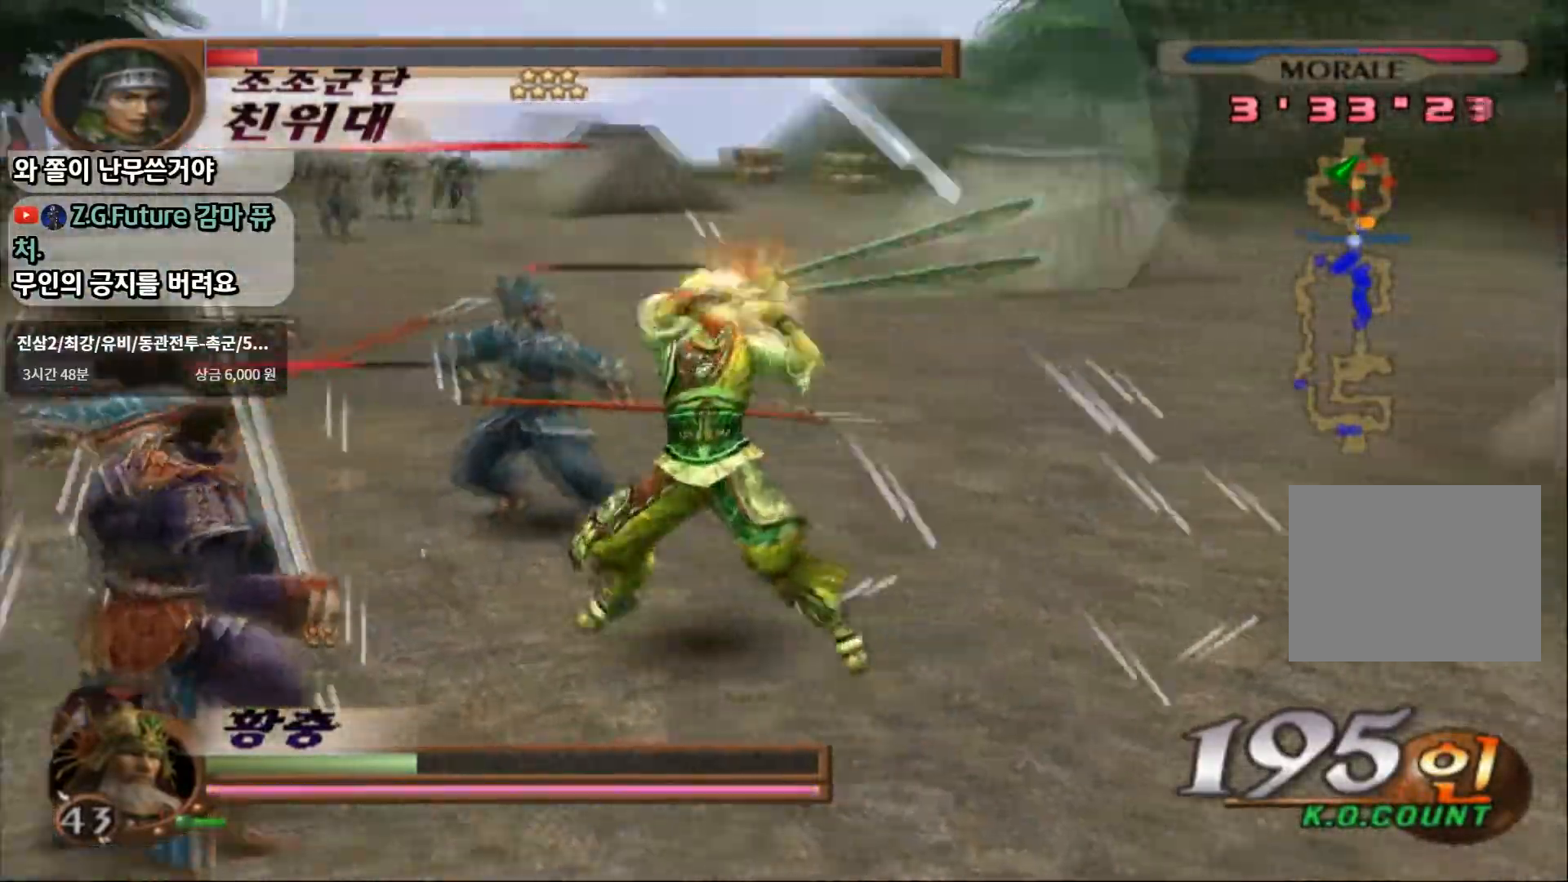
{"dt_ms": 500, "buttons": [], "left_stick": "center", "right_stick": "center", "events": [[150, "SQUARE", "up"]]}
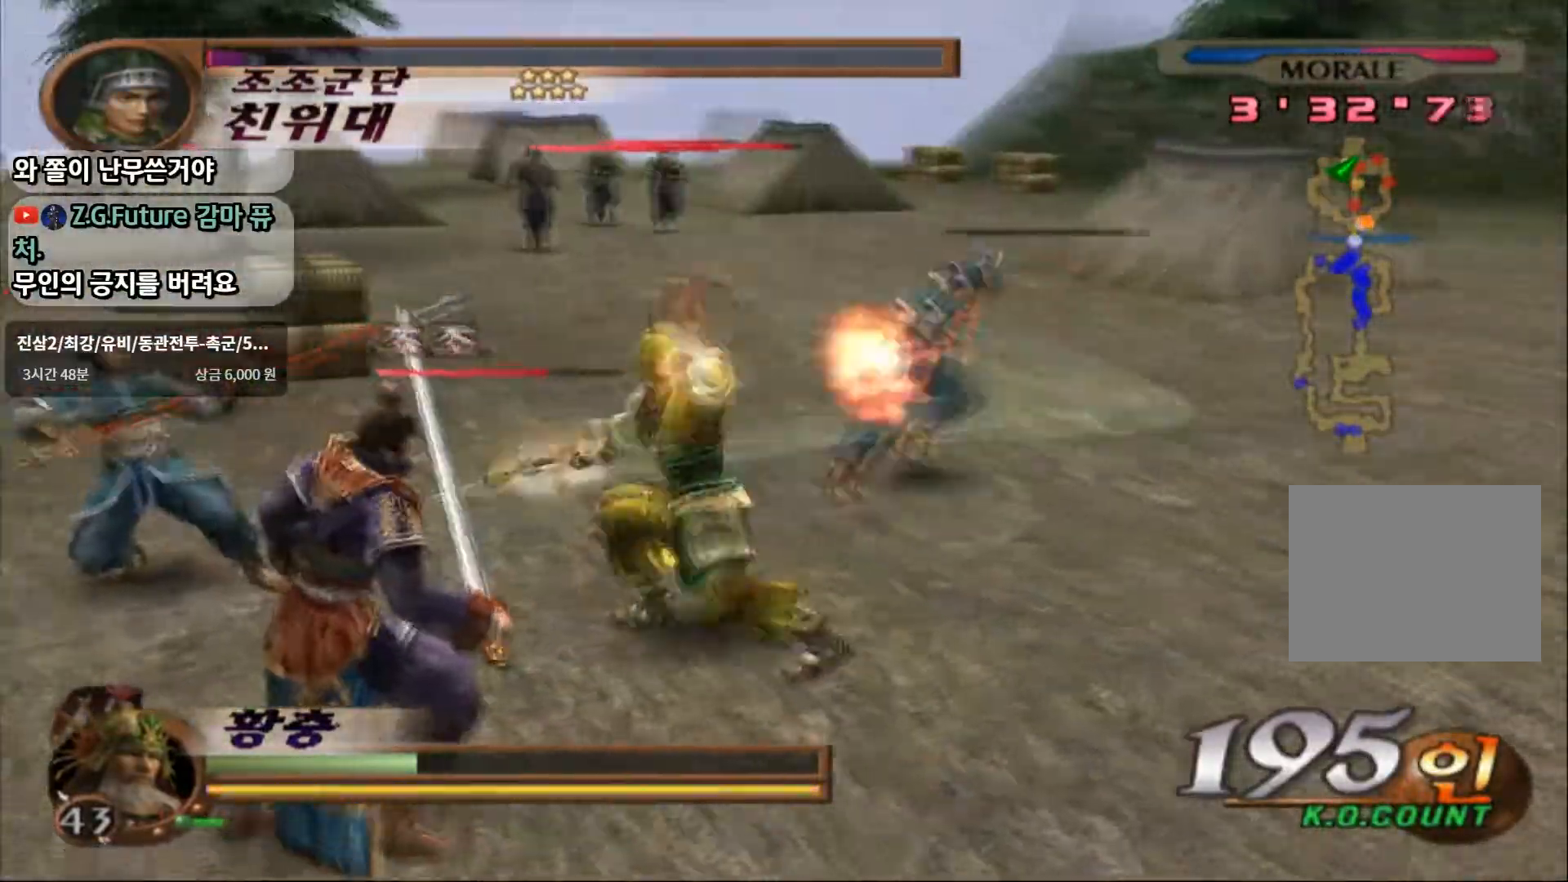
{"dt_ms": 500, "buttons": [], "left_stick": "up", "right_stick": "center", "events": [[483, "left_stick", "up"]]}
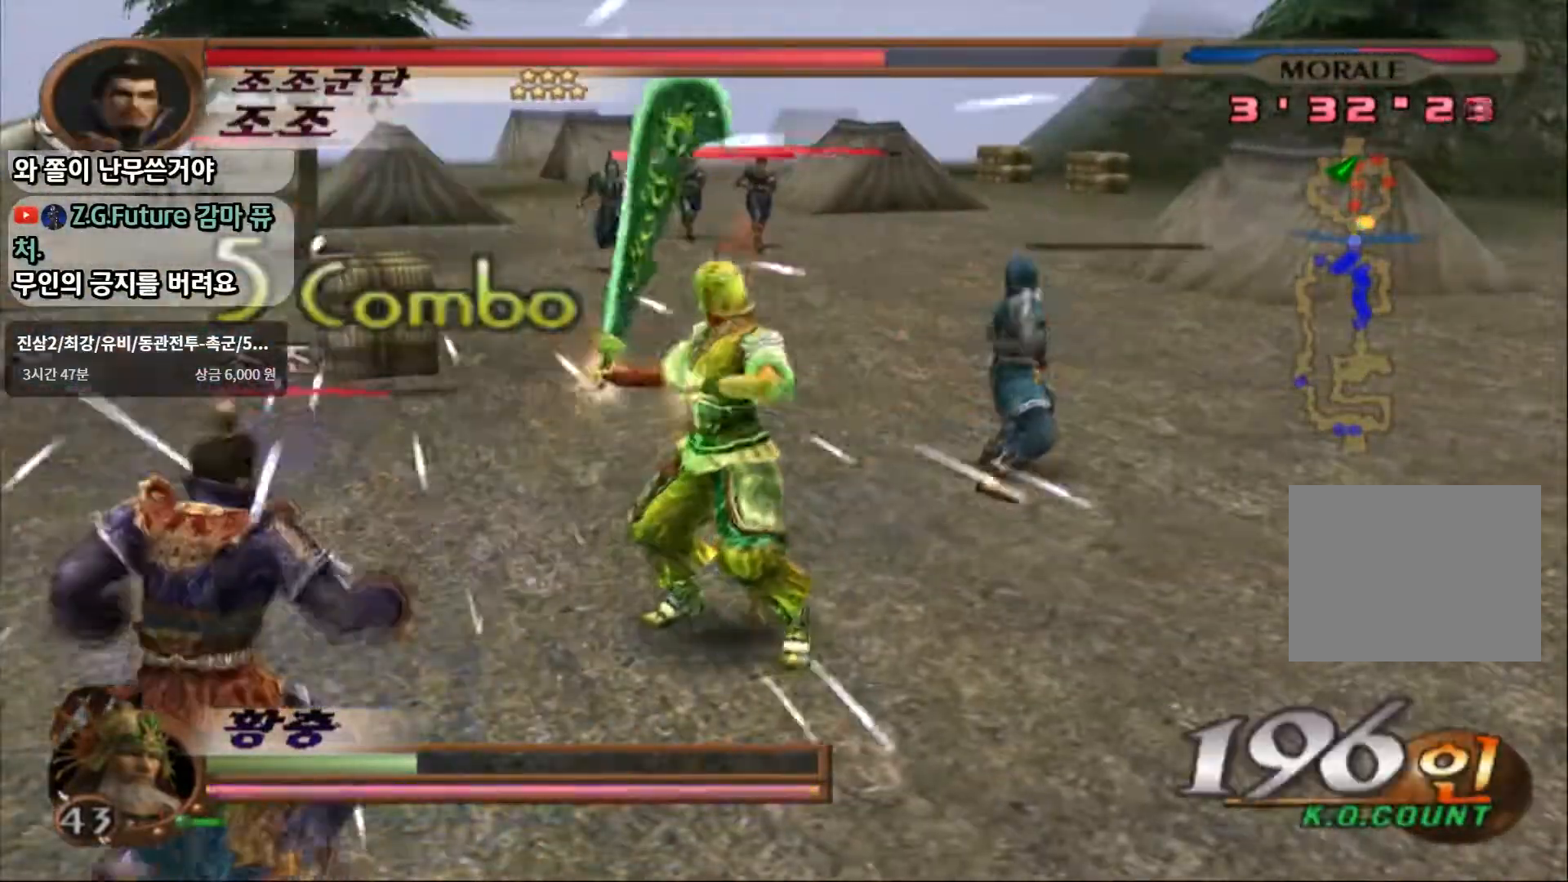
{"dt_ms": 500, "buttons": ["SQUARE"], "left_stick": "up-right", "right_stick": "center", "events": [[33, "left_stick", "up-right"], [133, "SQUARE", "down"], [267, "SQUARE", "up"], [417, "SQUARE", "down"]]}
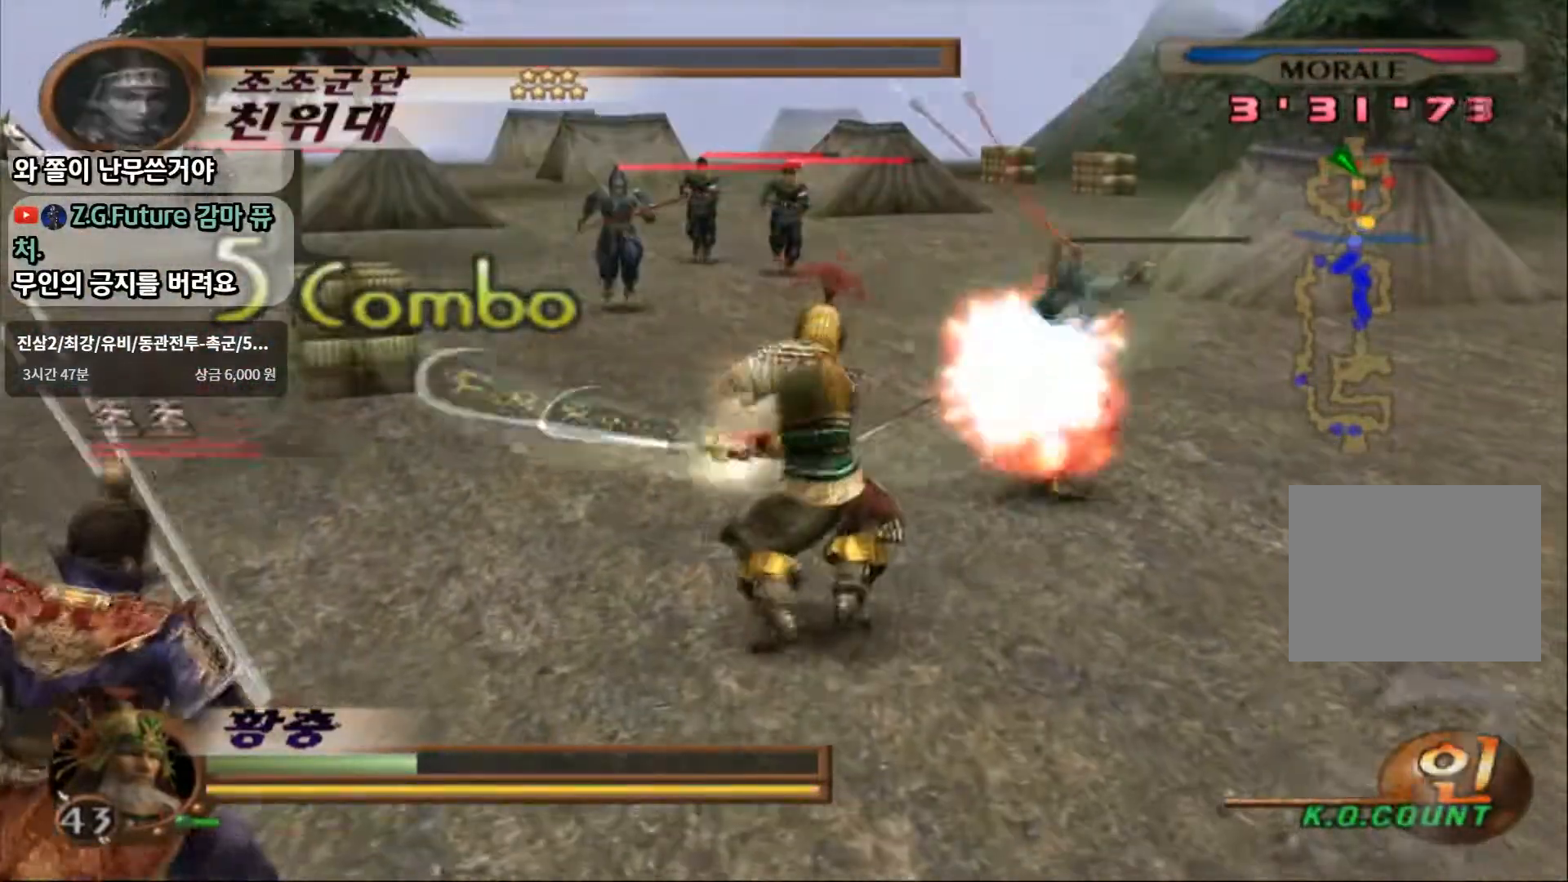
{"dt_ms": 500, "buttons": ["R1", "R2"], "left_stick": "center", "right_stick": "center", "events": [[67, "SQUARE", "up"], [450, "R1", "down"], [450, "R2", "down"], [467, "left_stick", "center"]]}
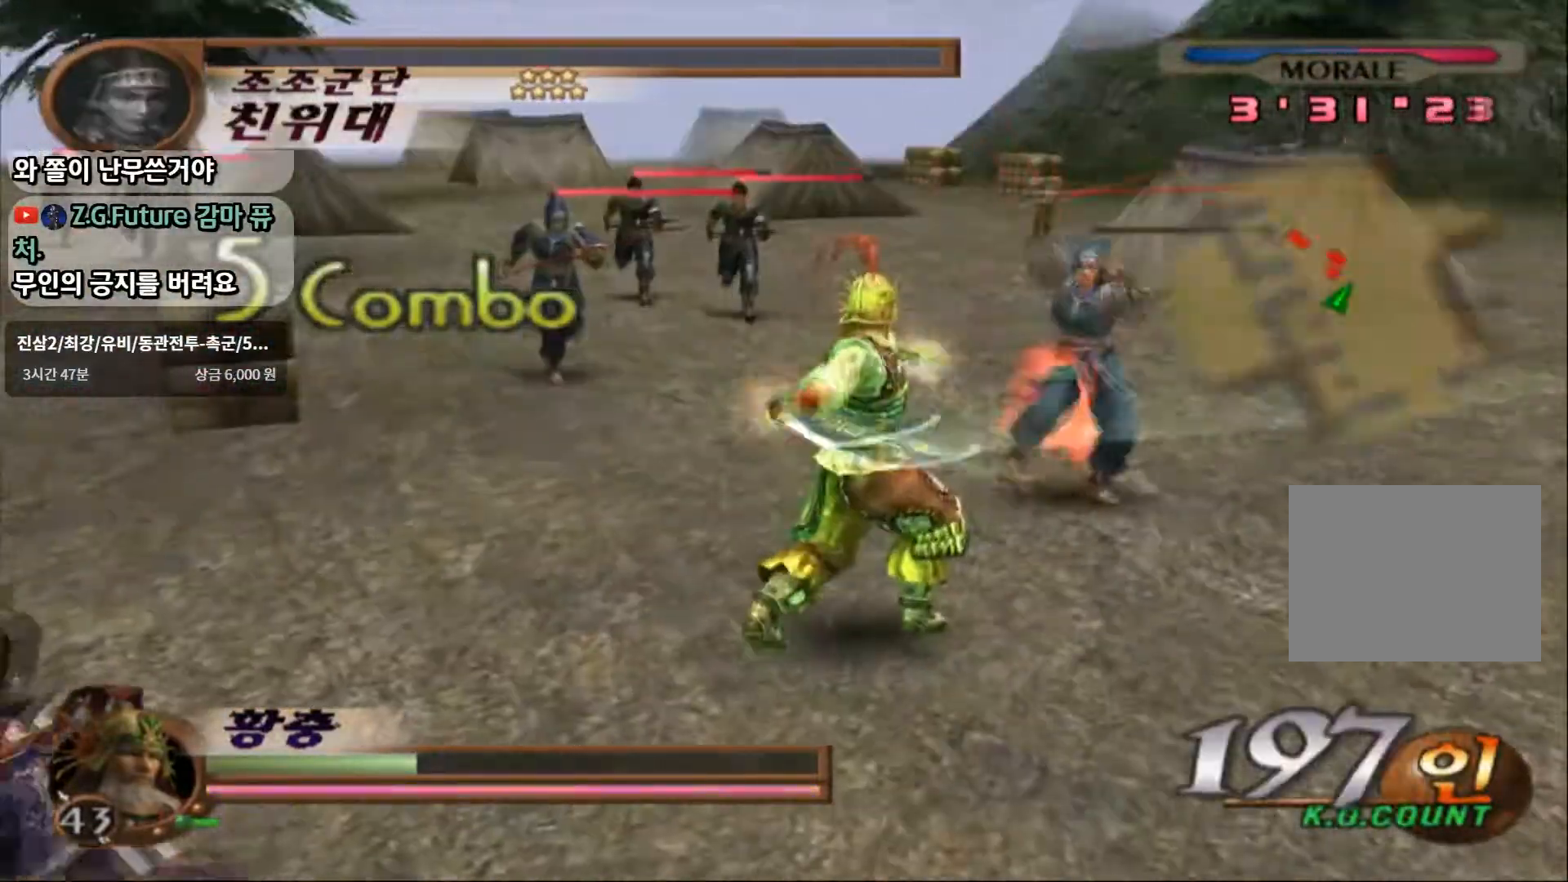
{"dt_ms": 500, "buttons": [], "left_stick": "down-left", "right_stick": "center", "events": [[100, "R1", "up"], [100, "R2", "up"], [133, "left_stick", "down-left"]]}
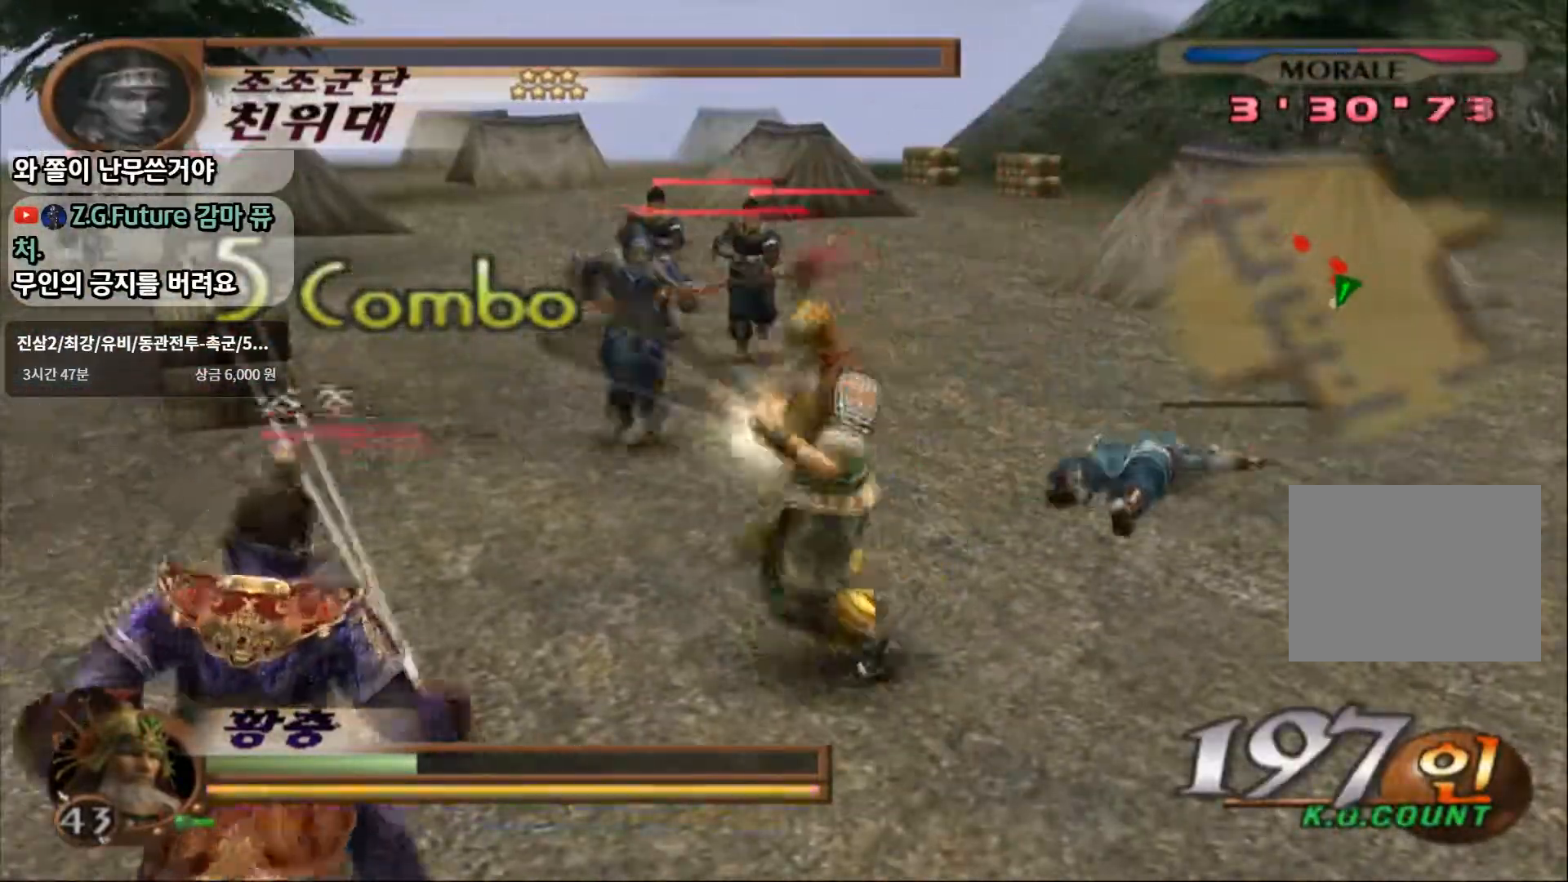
{"dt_ms": 500, "buttons": [], "left_stick": "down-left", "right_stick": "center", "events": [[33, "CROSS", "down"], [100, "SQUARE", "down"], [133, "CROSS", "up"], [200, "SQUARE", "up"]]}